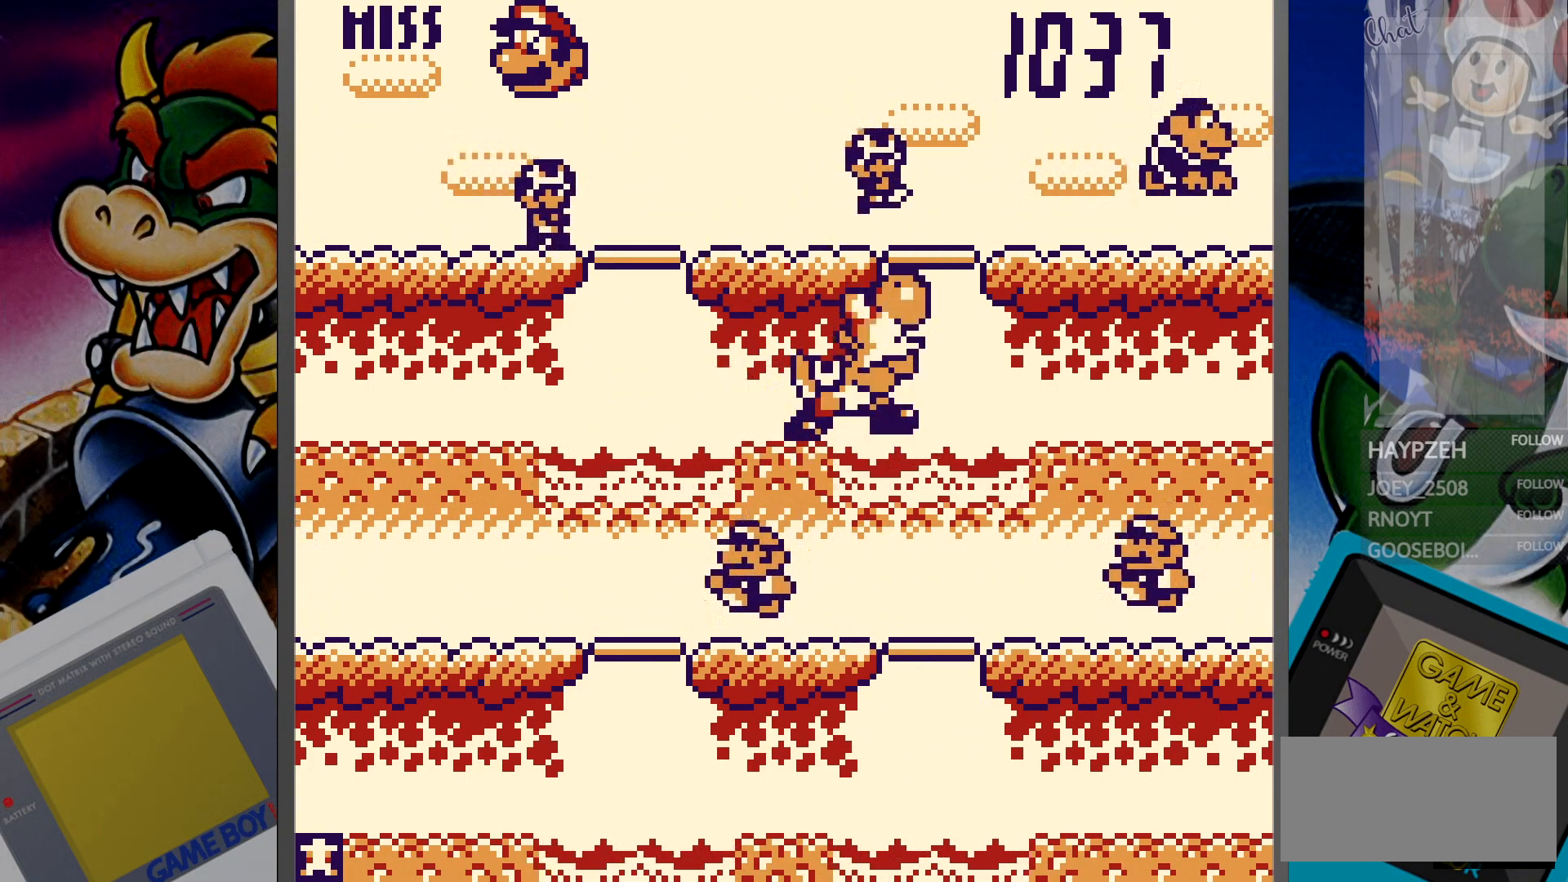
Gameplay with a controller (Nintendo layout); each line is a JSON object with the inputs held at the frame after it. "events" lists button and stick changes between this image and that frame as [ms after this image, input, new state], when the widget could be followed in between. Not read: B L3 R3.
{"buttons": ["DPAD_DOWN"], "events": [[183, "DPAD_LEFT", "down"], [283, "DPAD_LEFT", "up"], [483, "DPAD_DOWN", "down"]]}
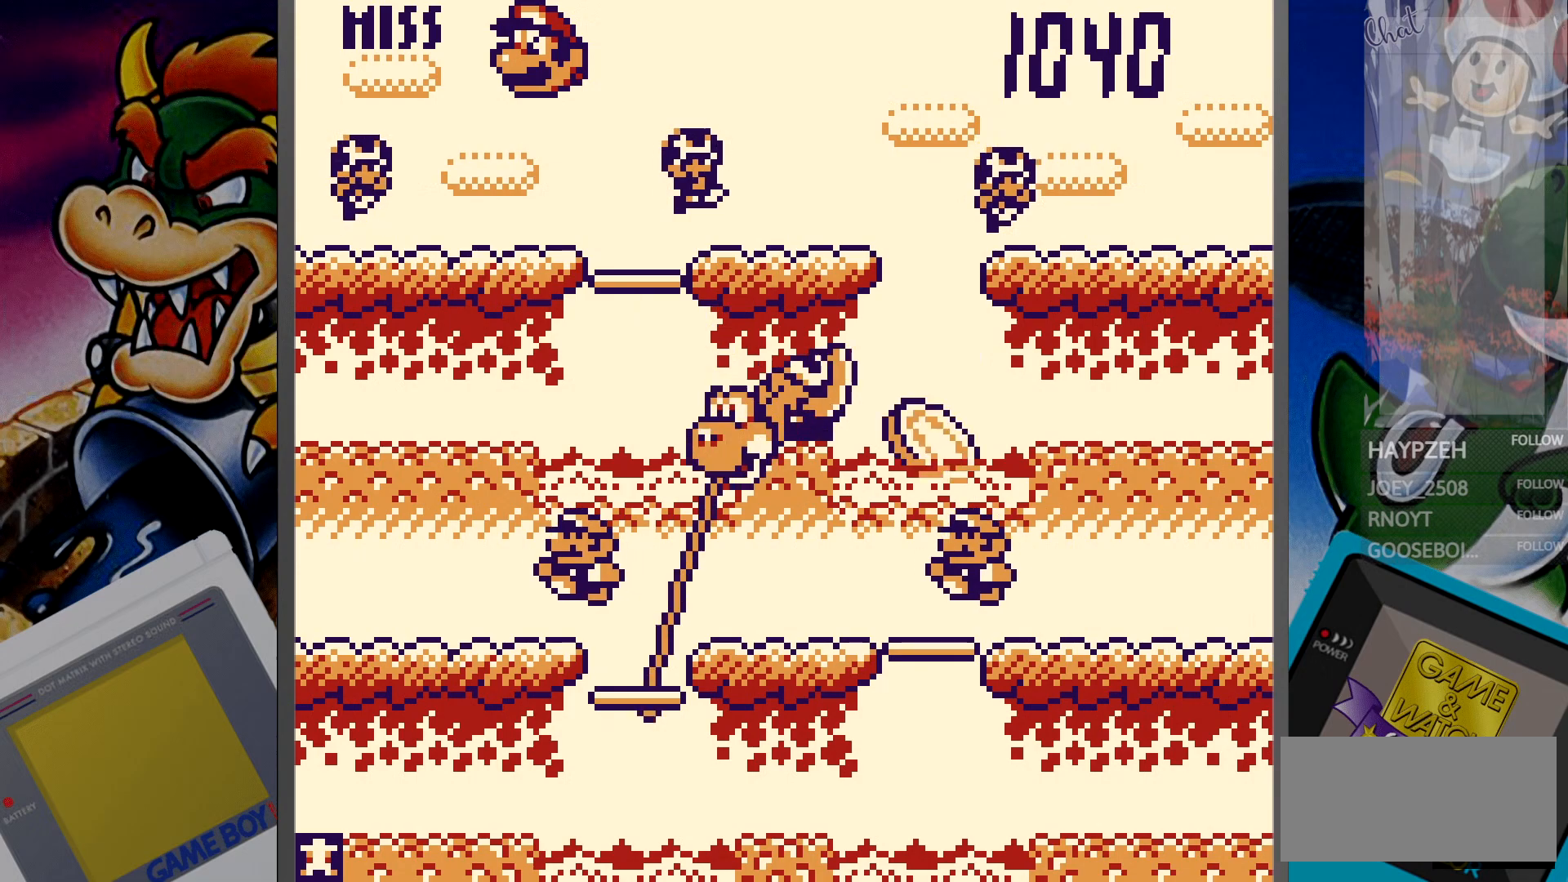
{"buttons": [], "events": [[50, "DPAD_DOWN", "up"], [217, "DPAD_RIGHT", "down"], [300, "DPAD_RIGHT", "up"]]}
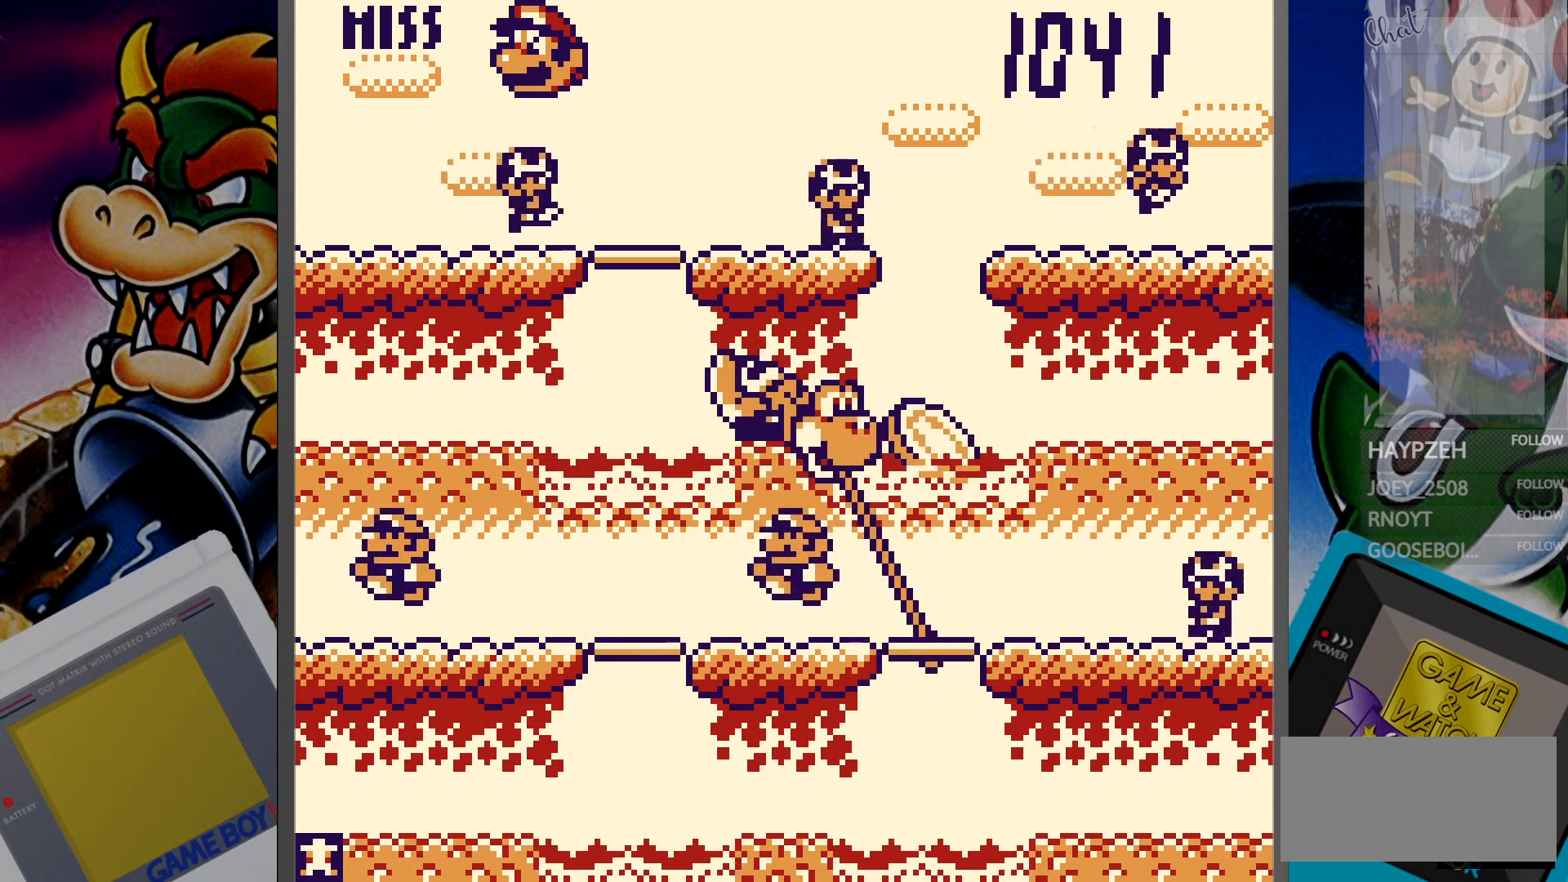
{"buttons": [], "events": [[17, "DPAD_UP", "down"], [117, "DPAD_UP", "up"], [333, "DPAD_LEFT", "down"], [400, "DPAD_LEFT", "up"]]}
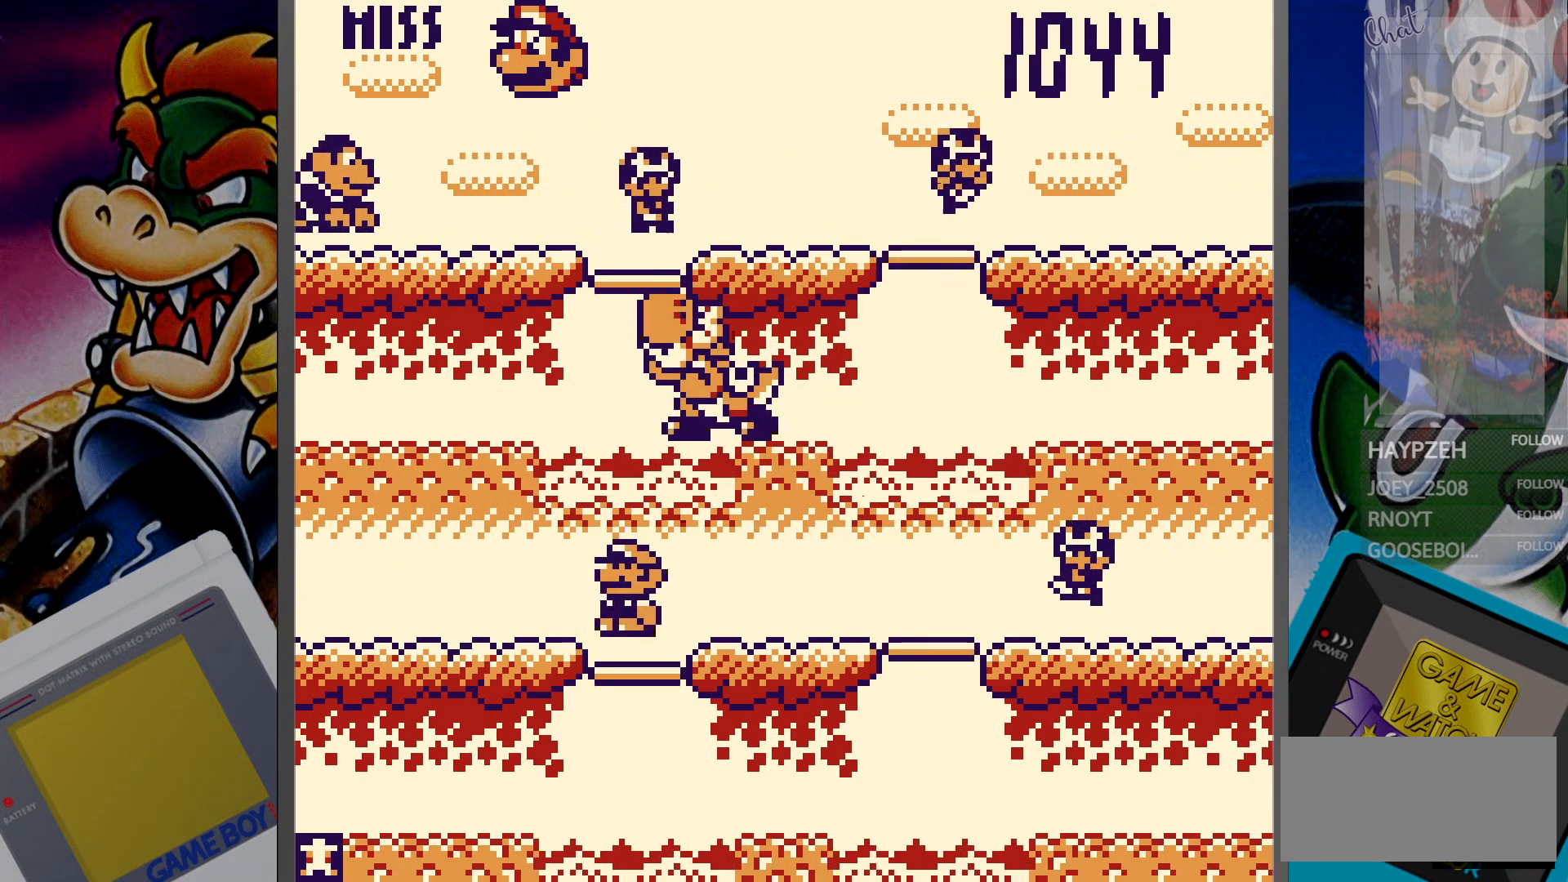
{"buttons": [], "events": [[100, "DPAD_DOWN", "down"], [167, "DPAD_DOWN", "up"], [333, "DPAD_UP", "down"], [417, "DPAD_UP", "up"]]}
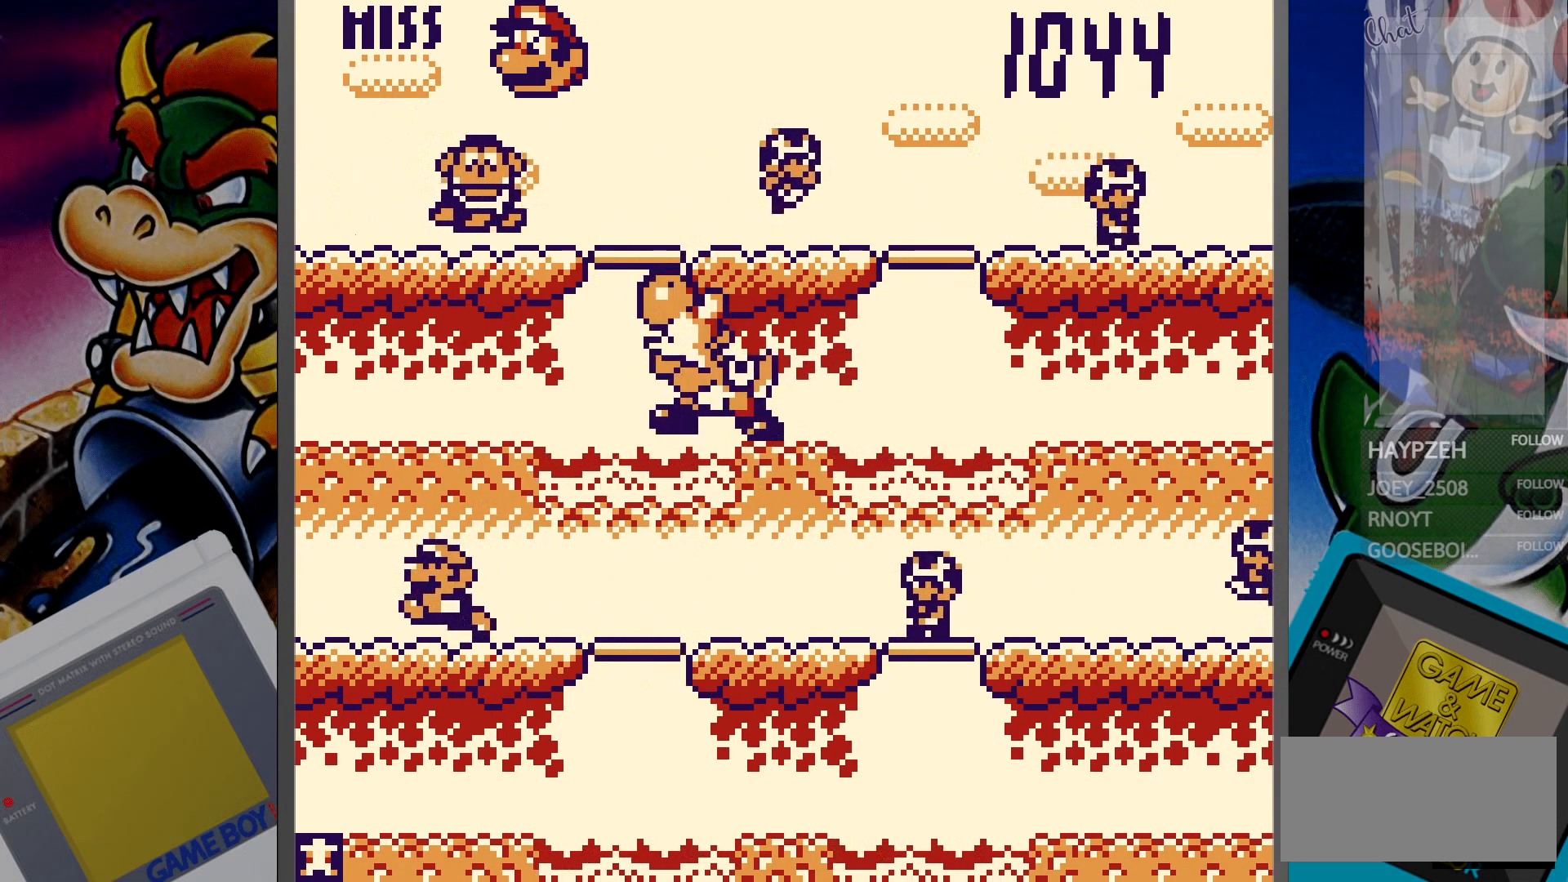
{"buttons": [], "events": [[383, "DPAD_DOWN", "down"], [483, "DPAD_DOWN", "up"]]}
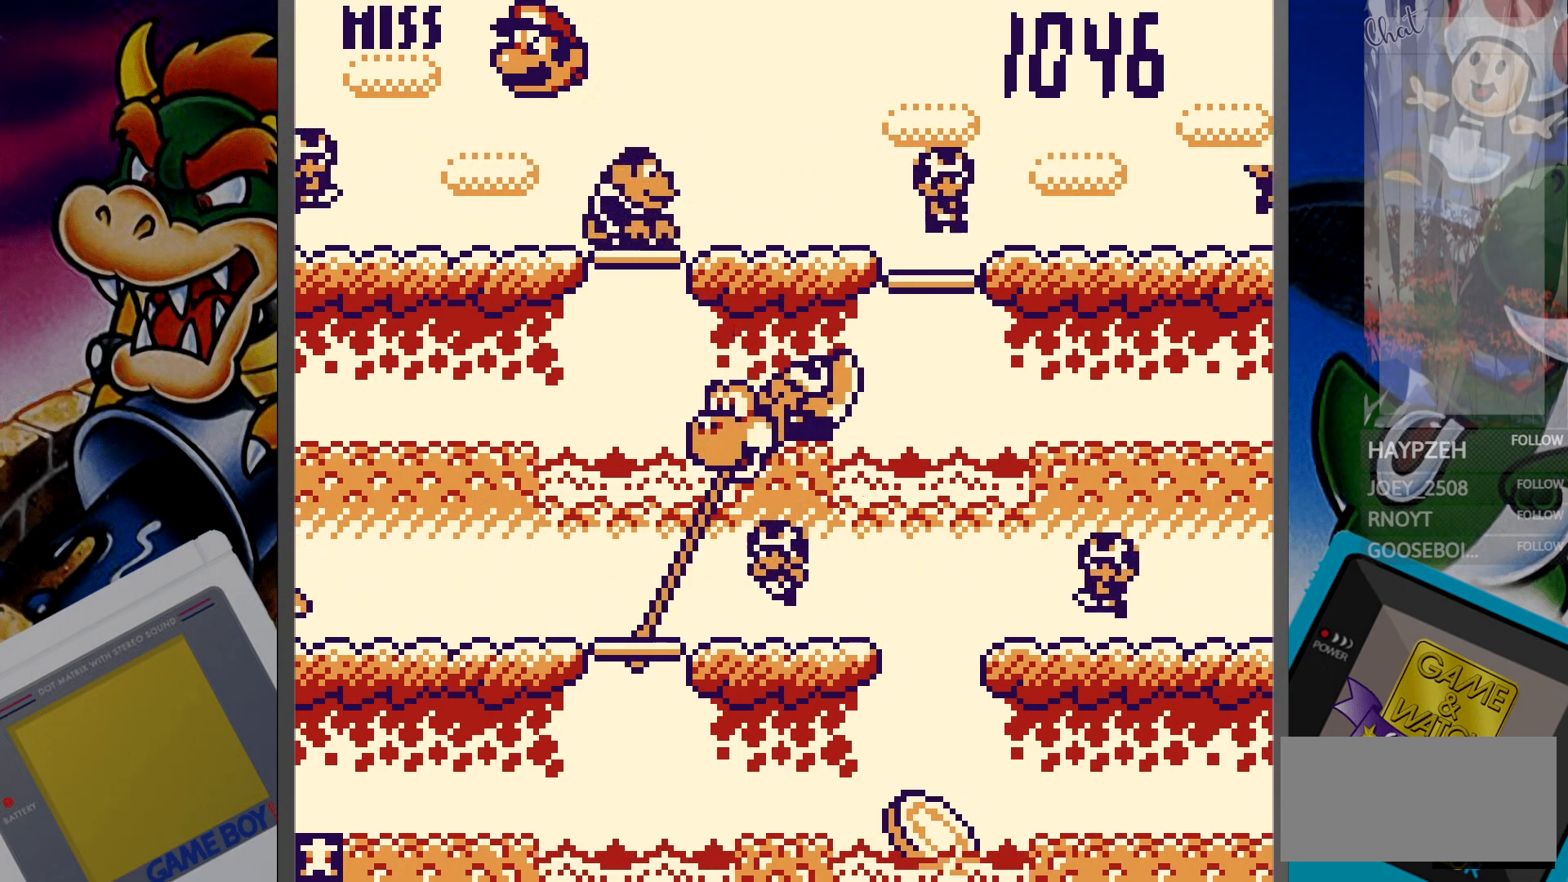
{"buttons": [], "events": [[183, "DPAD_RIGHT", "down"], [283, "DPAD_RIGHT", "up"]]}
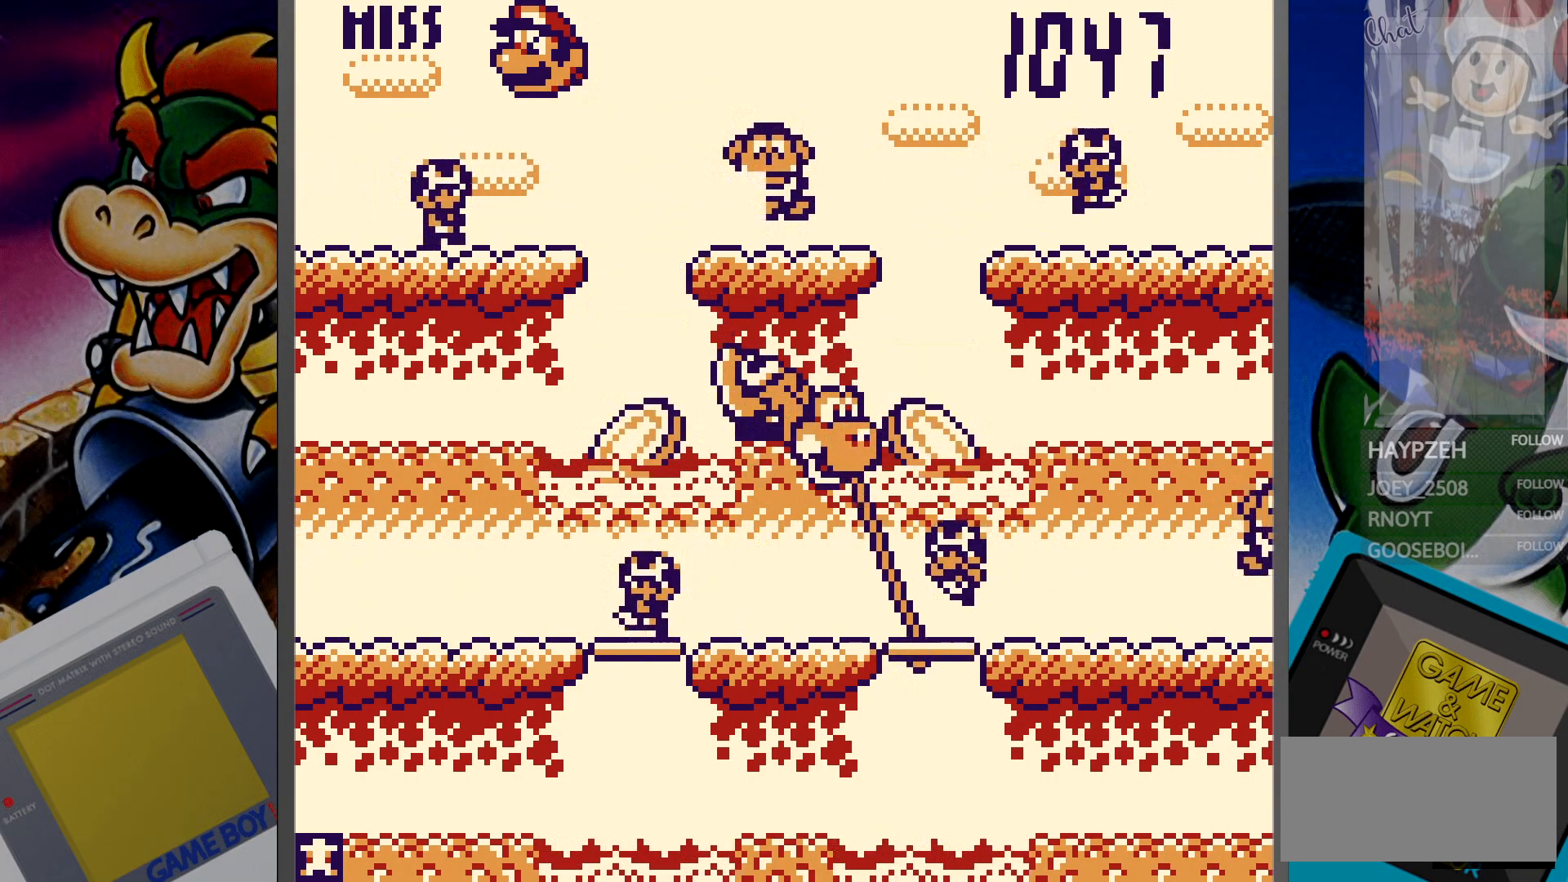
{"buttons": ["DPAD_LEFT"], "events": [[50, "DPAD_UP", "down"], [183, "DPAD_UP", "up"], [483, "DPAD_LEFT", "down"]]}
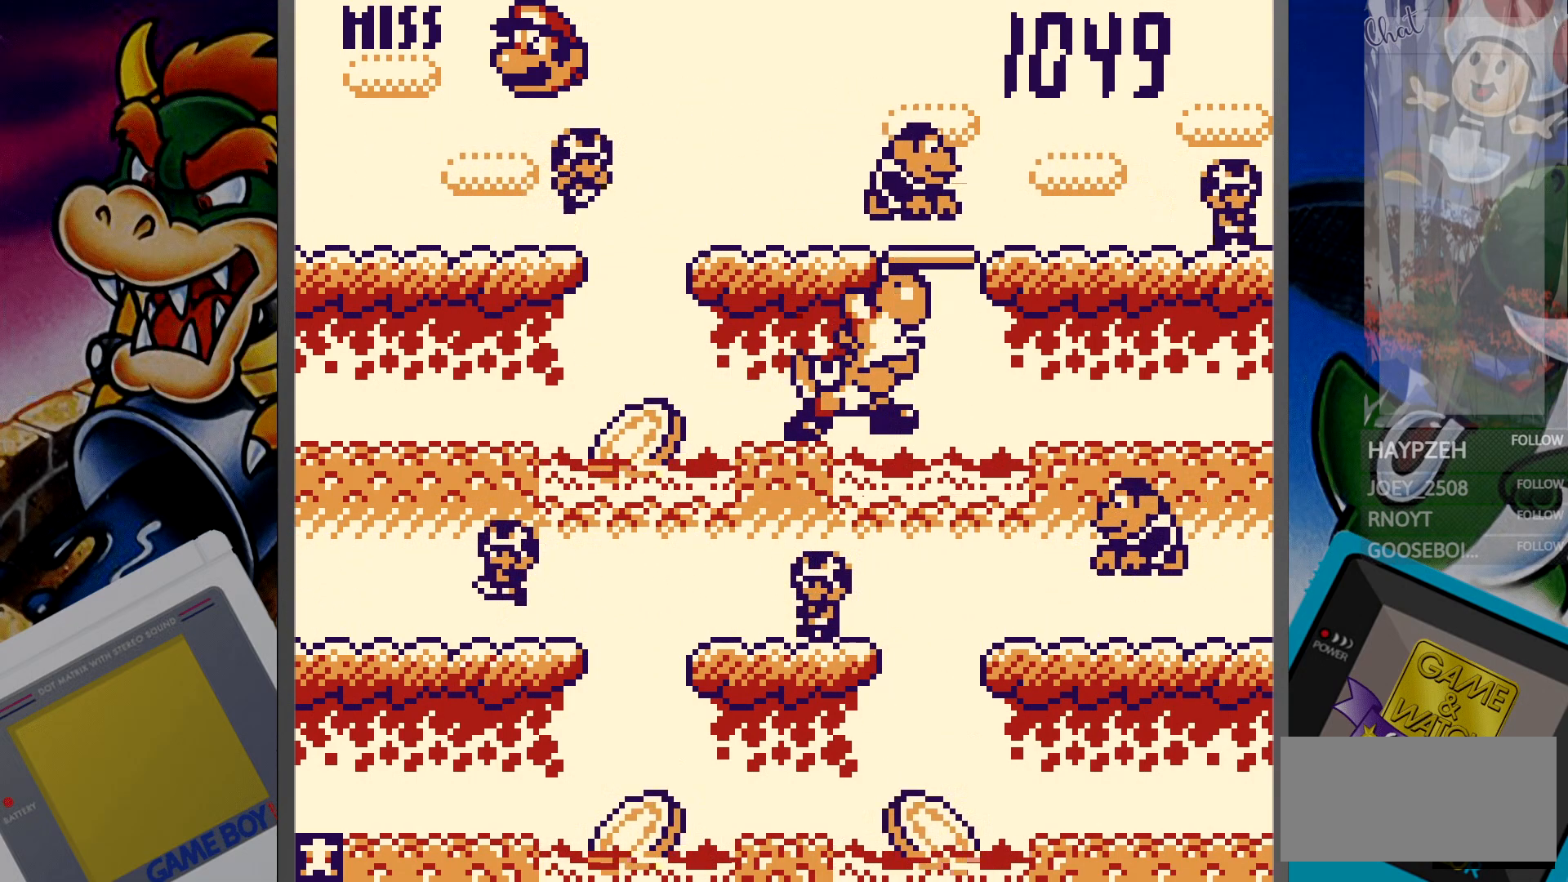
{"buttons": [], "events": [[83, "DPAD_LEFT", "up"], [350, "DPAD_DOWN", "down"], [433, "DPAD_DOWN", "up"]]}
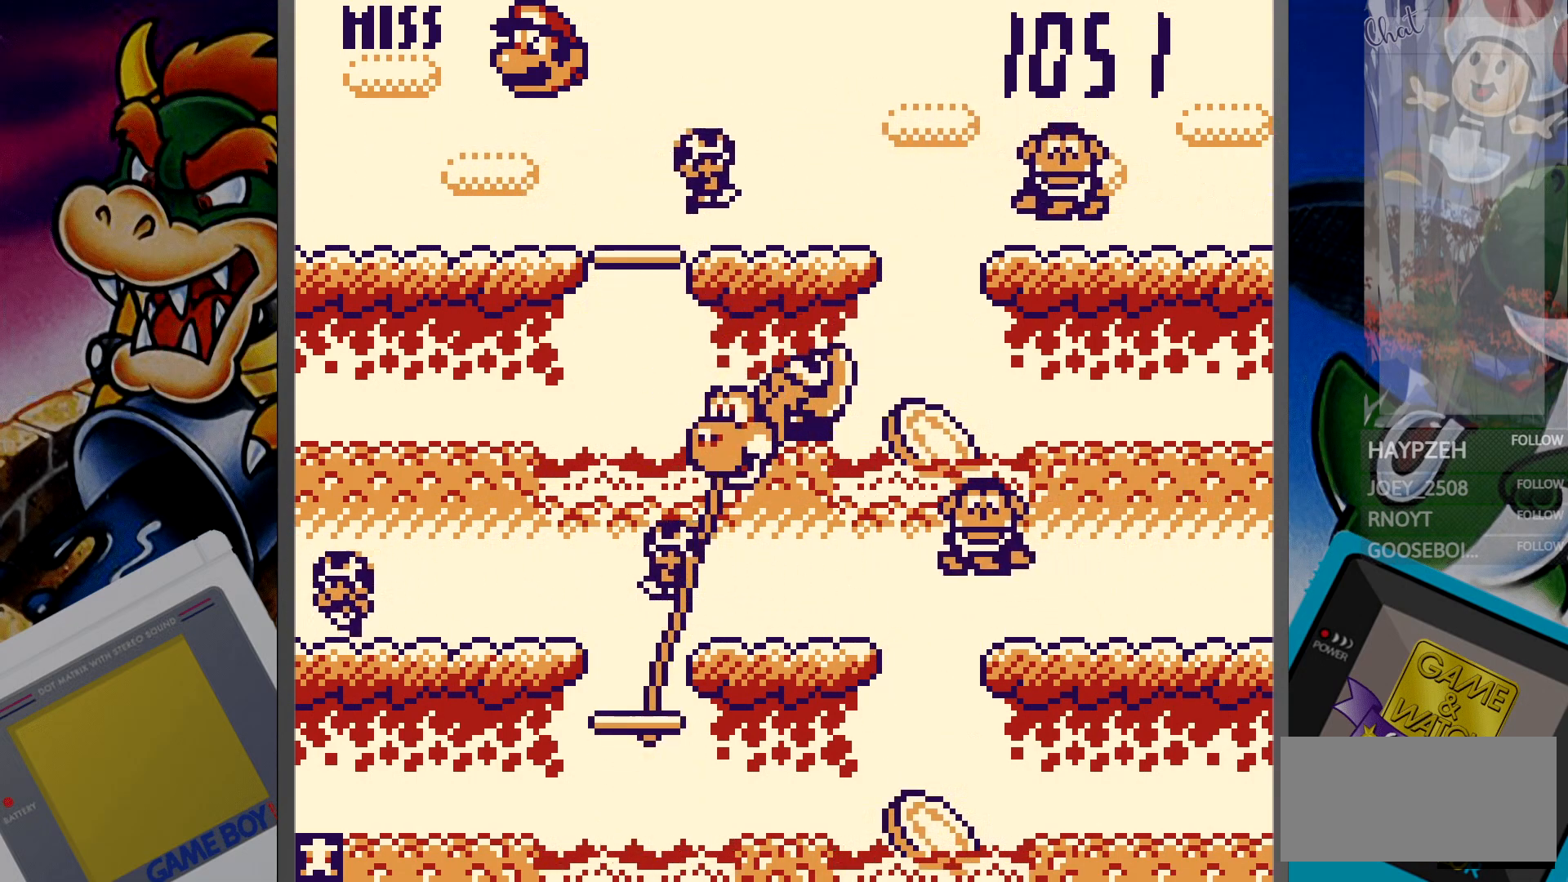
{"buttons": [], "events": [[200, "DPAD_RIGHT", "down"], [317, "DPAD_RIGHT", "up"]]}
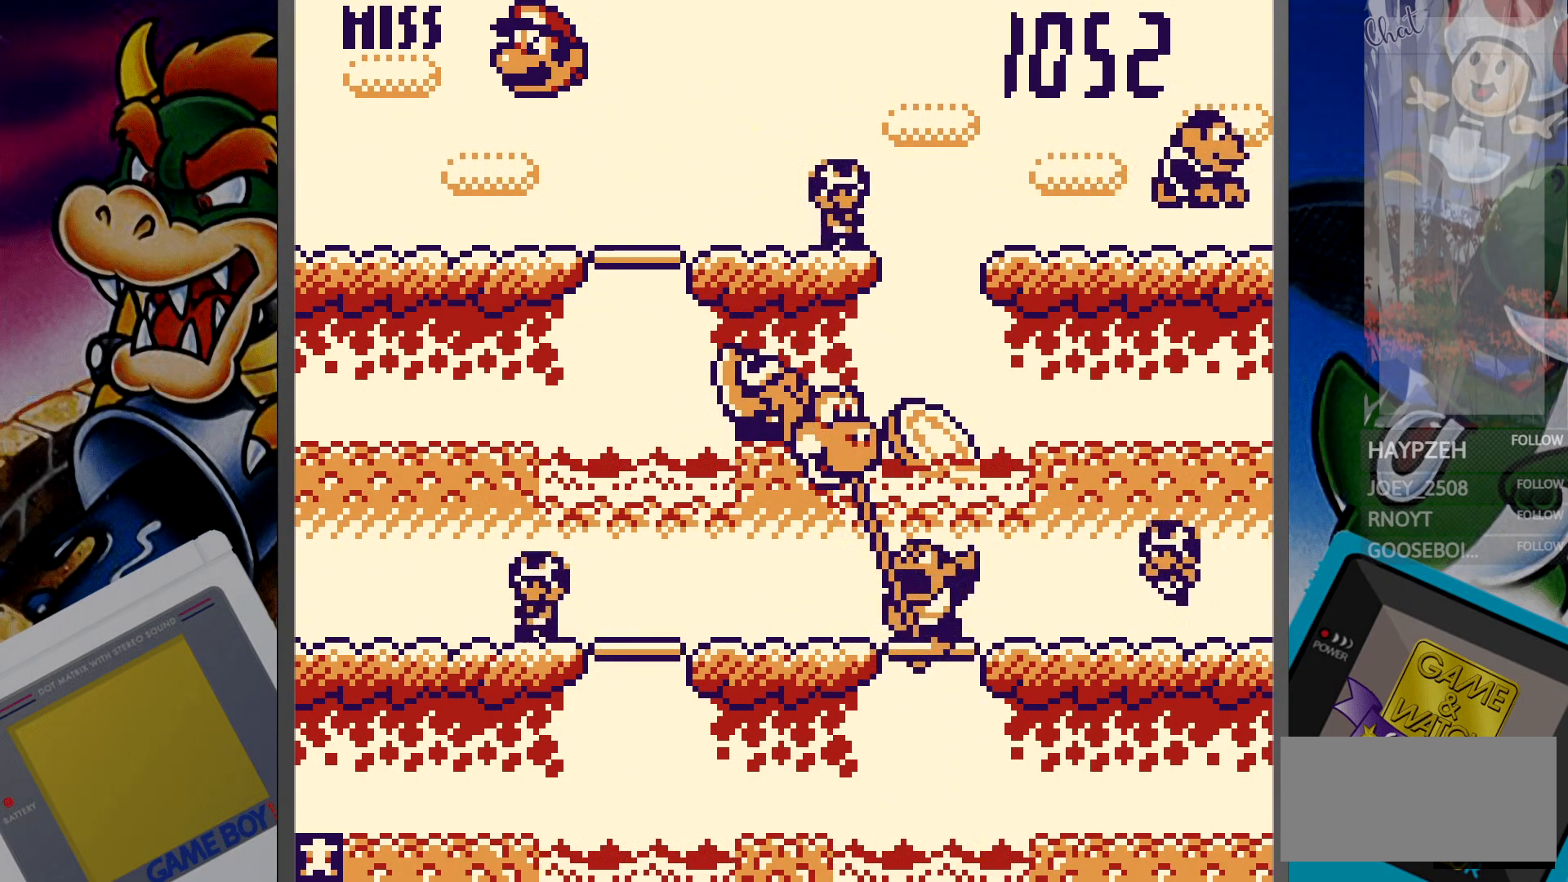
{"buttons": [], "events": [[117, "DPAD_UP", "down"], [217, "DPAD_UP", "up"]]}
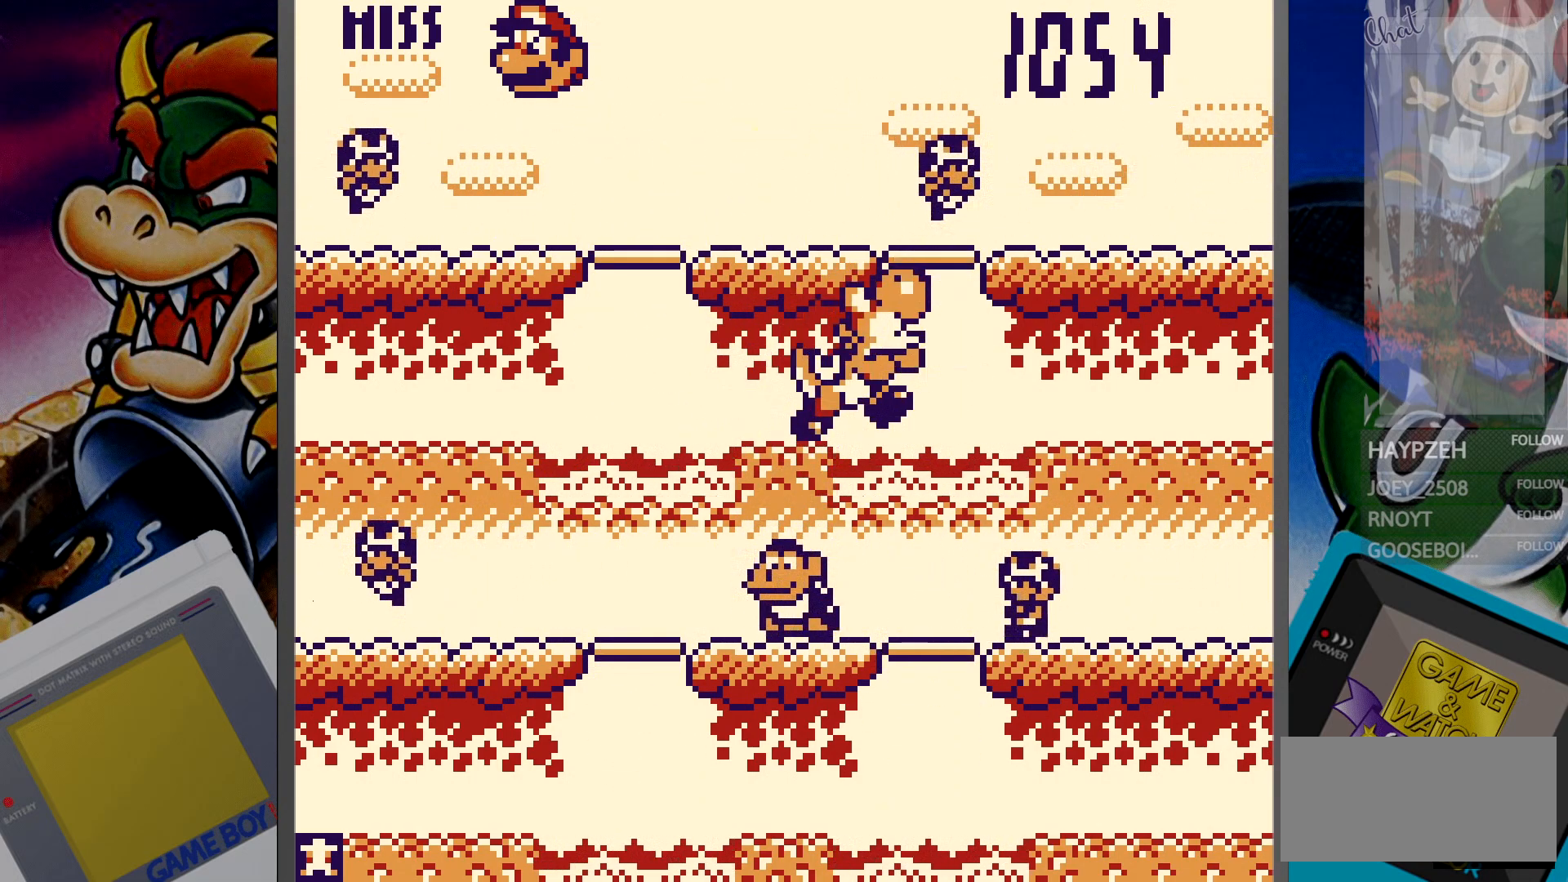
{"buttons": [], "events": [[33, "DPAD_DOWN", "down"], [117, "DPAD_DOWN", "up"]]}
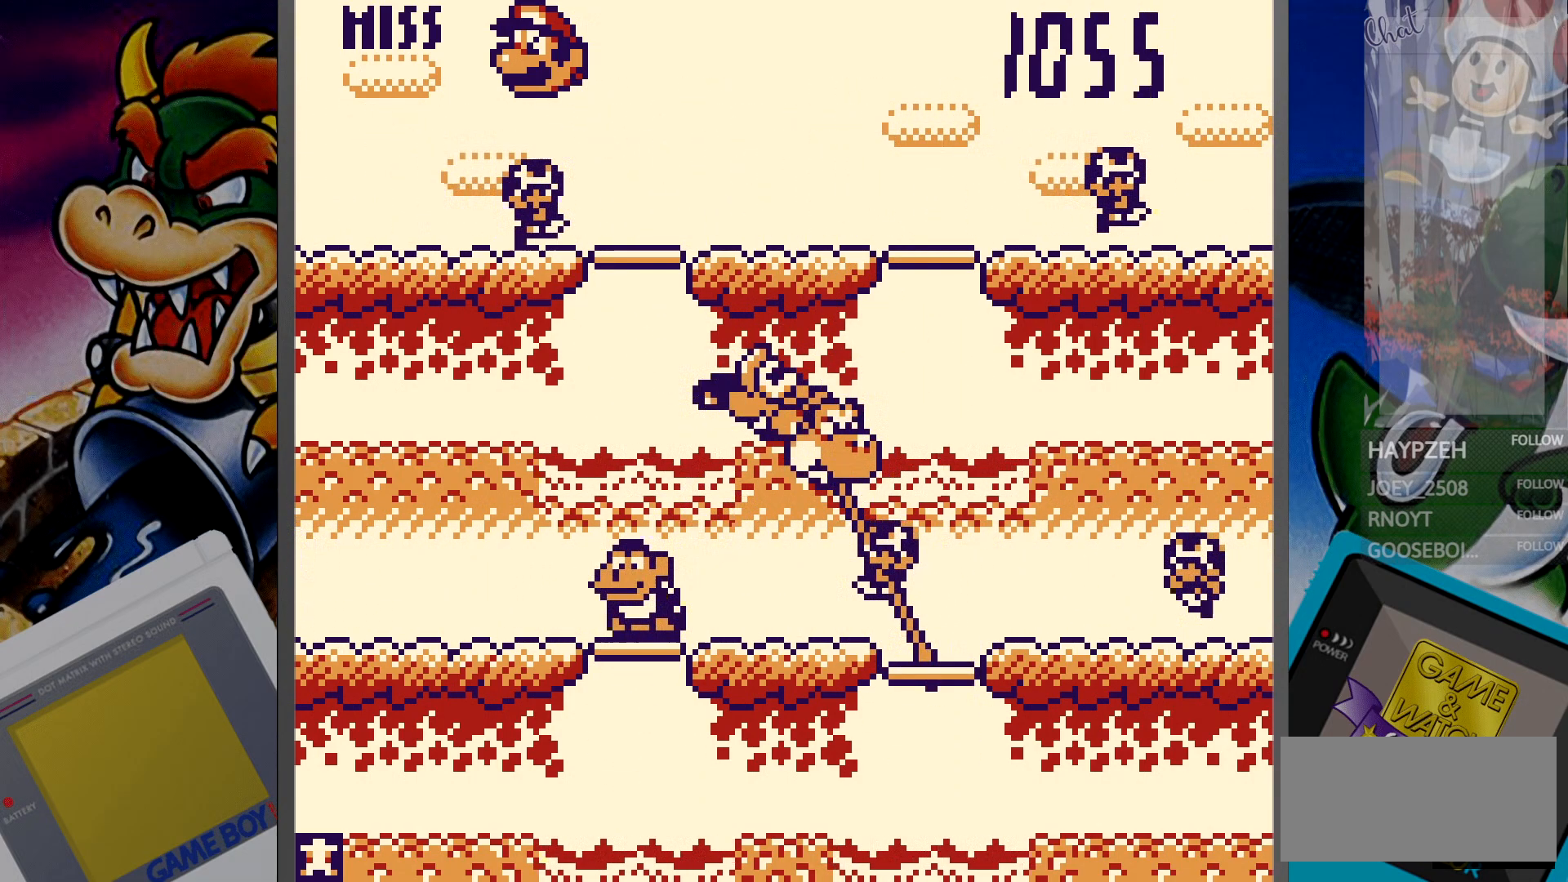
{"buttons": [], "events": [[33, "DPAD_LEFT", "down"], [117, "DPAD_LEFT", "up"], [333, "DPAD_UP", "down"], [433, "DPAD_UP", "up"]]}
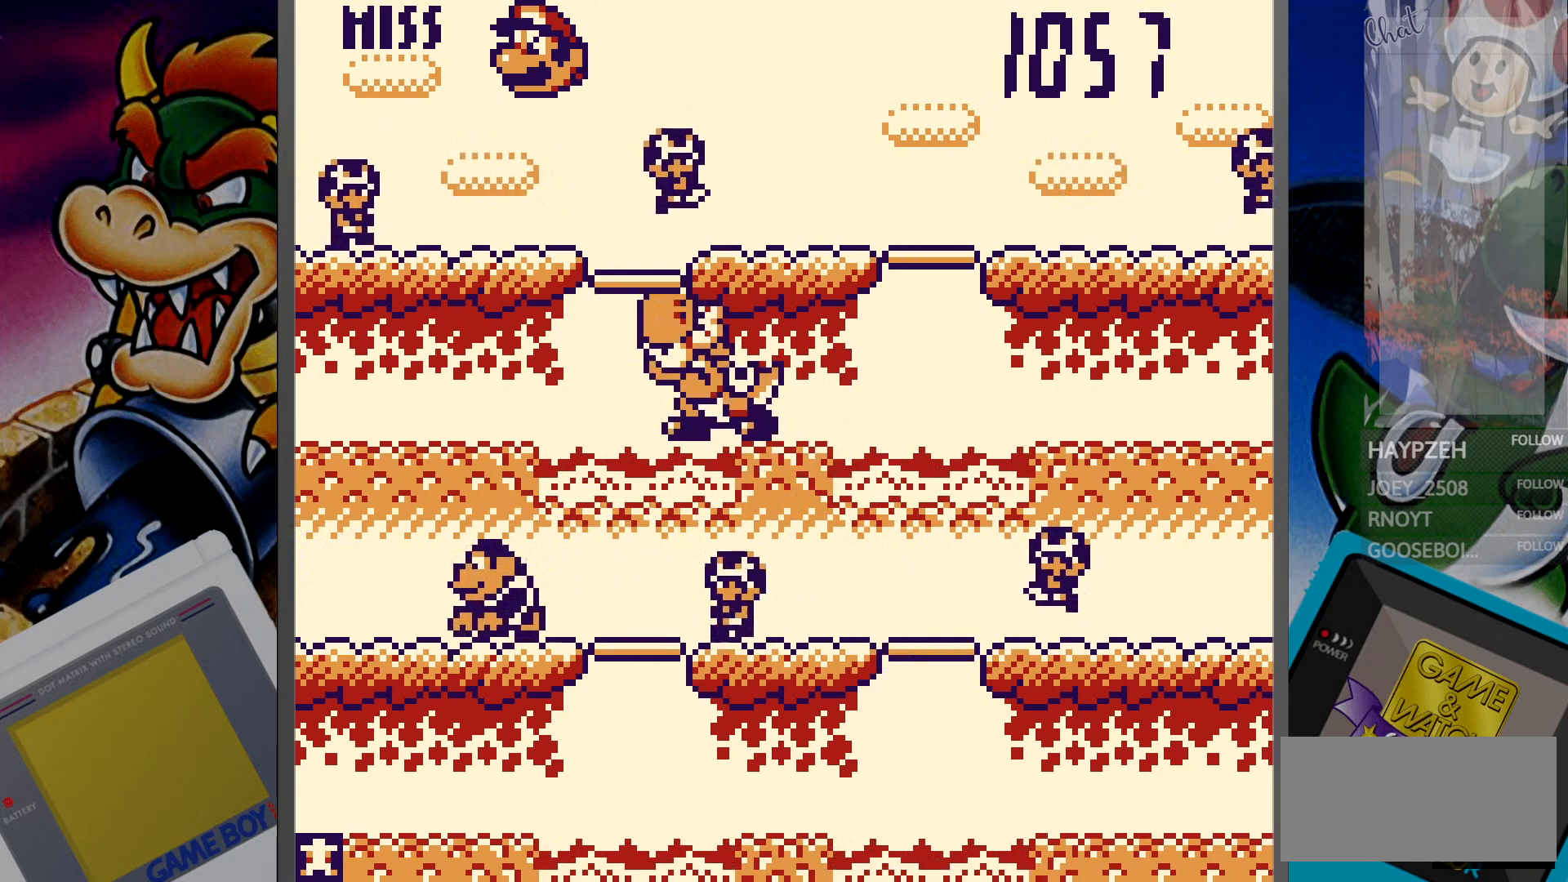
{"buttons": ["DPAD_RIGHT"], "events": [[117, "DPAD_DOWN", "down"], [217, "DPAD_DOWN", "up"], [433, "DPAD_RIGHT", "down"]]}
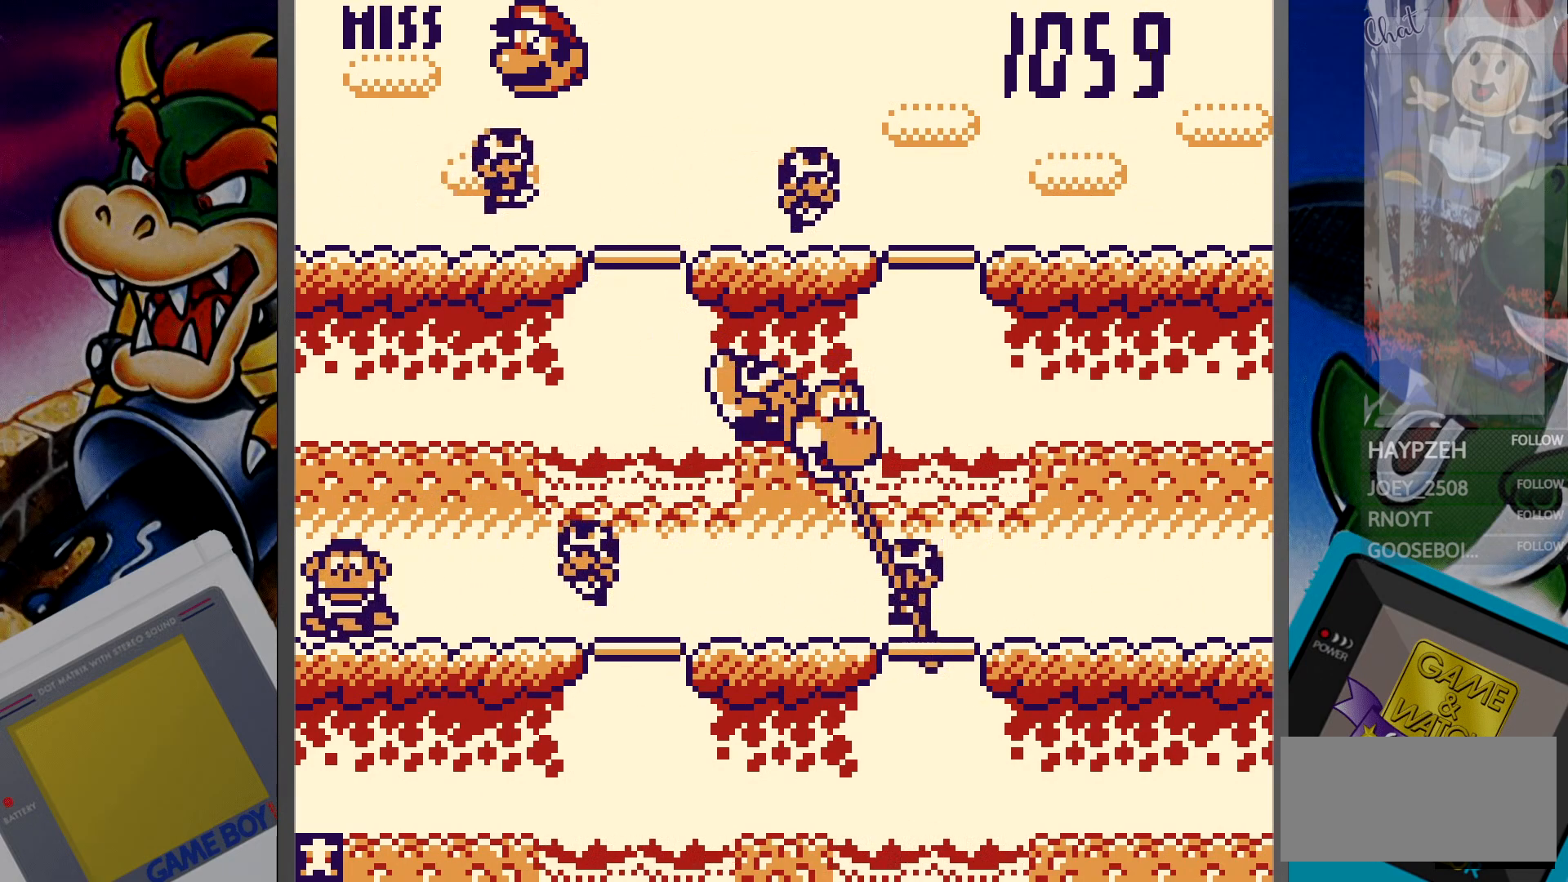
{"buttons": [], "events": [[33, "DPAD_RIGHT", "up"], [250, "DPAD_UP", "down"], [350, "DPAD_UP", "up"]]}
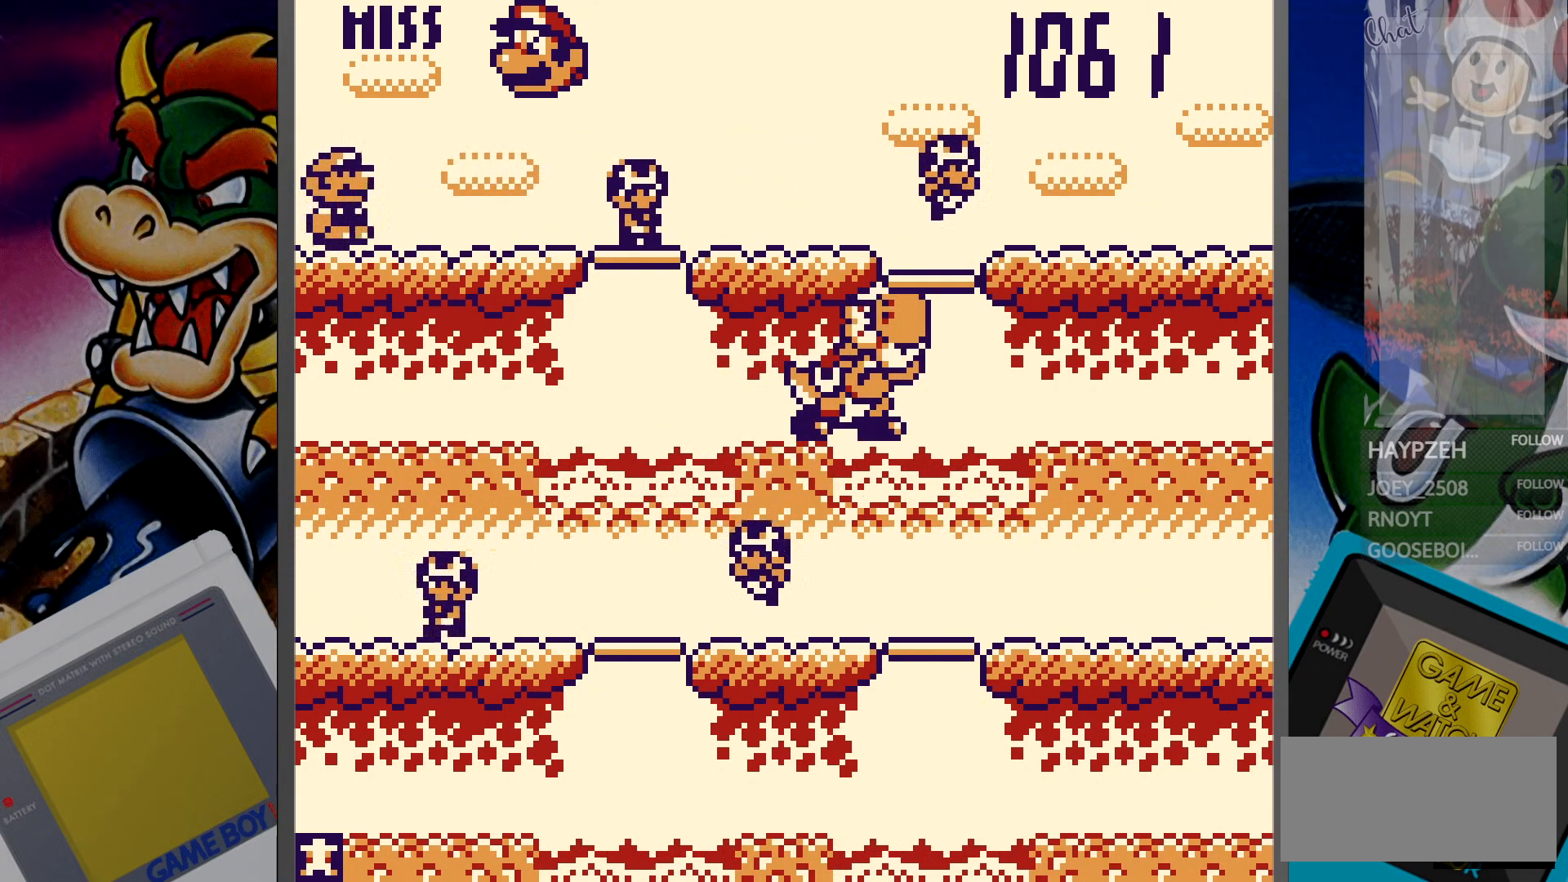
{"buttons": [], "events": [[33, "DPAD_LEFT", "down"], [117, "DPAD_LEFT", "up"], [317, "DPAD_DOWN", "down"], [400, "DPAD_DOWN", "up"]]}
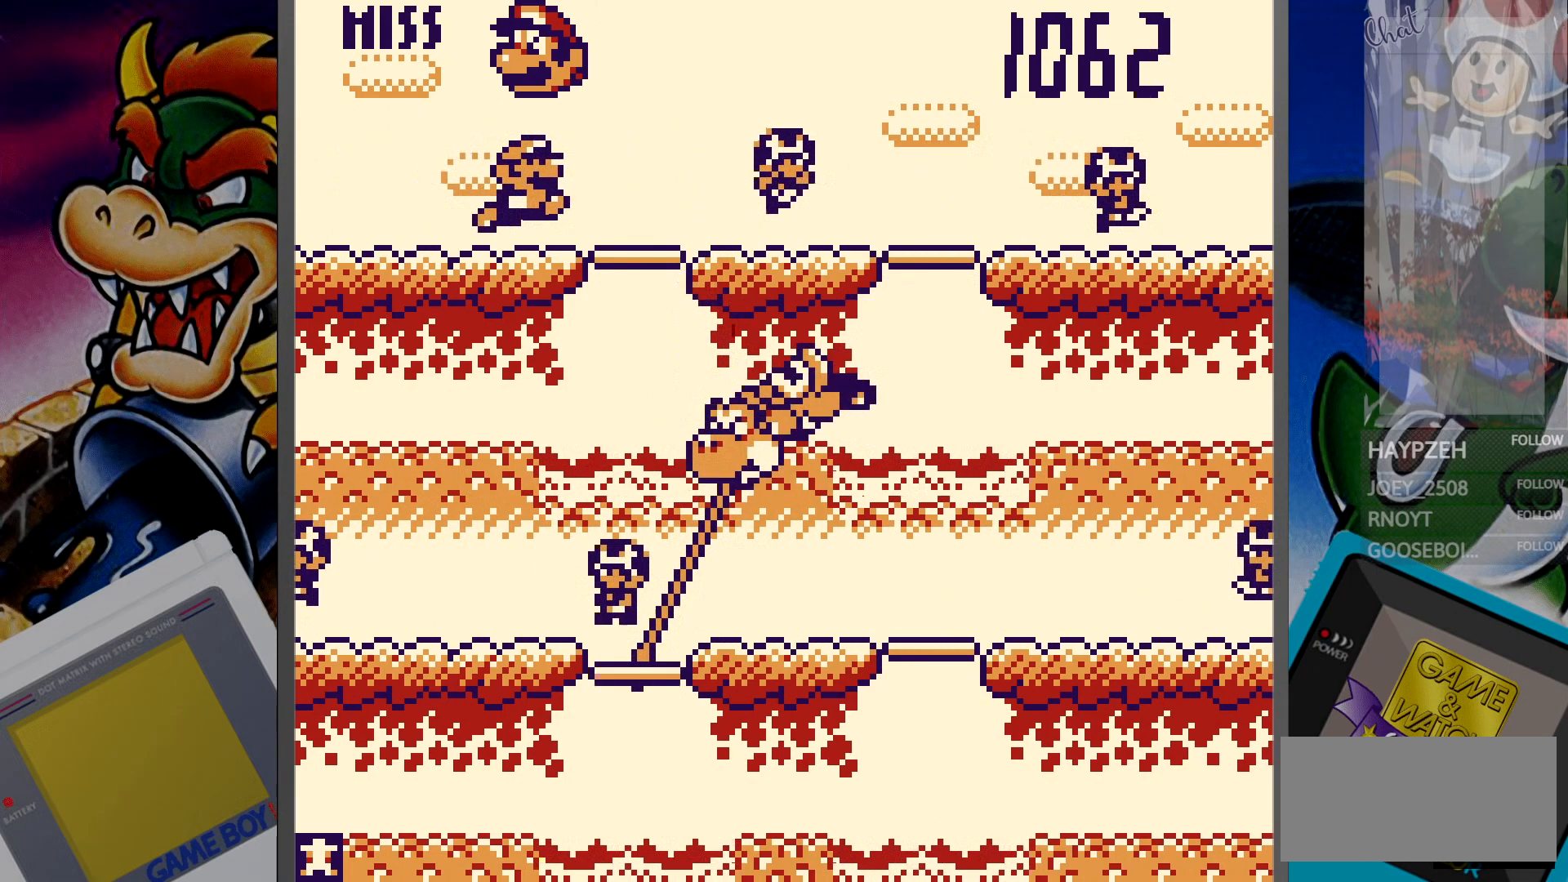
{"buttons": ["DPAD_RIGHT"], "events": [[167, "DPAD_UP", "down"], [283, "DPAD_UP", "up"], [483, "DPAD_RIGHT", "down"]]}
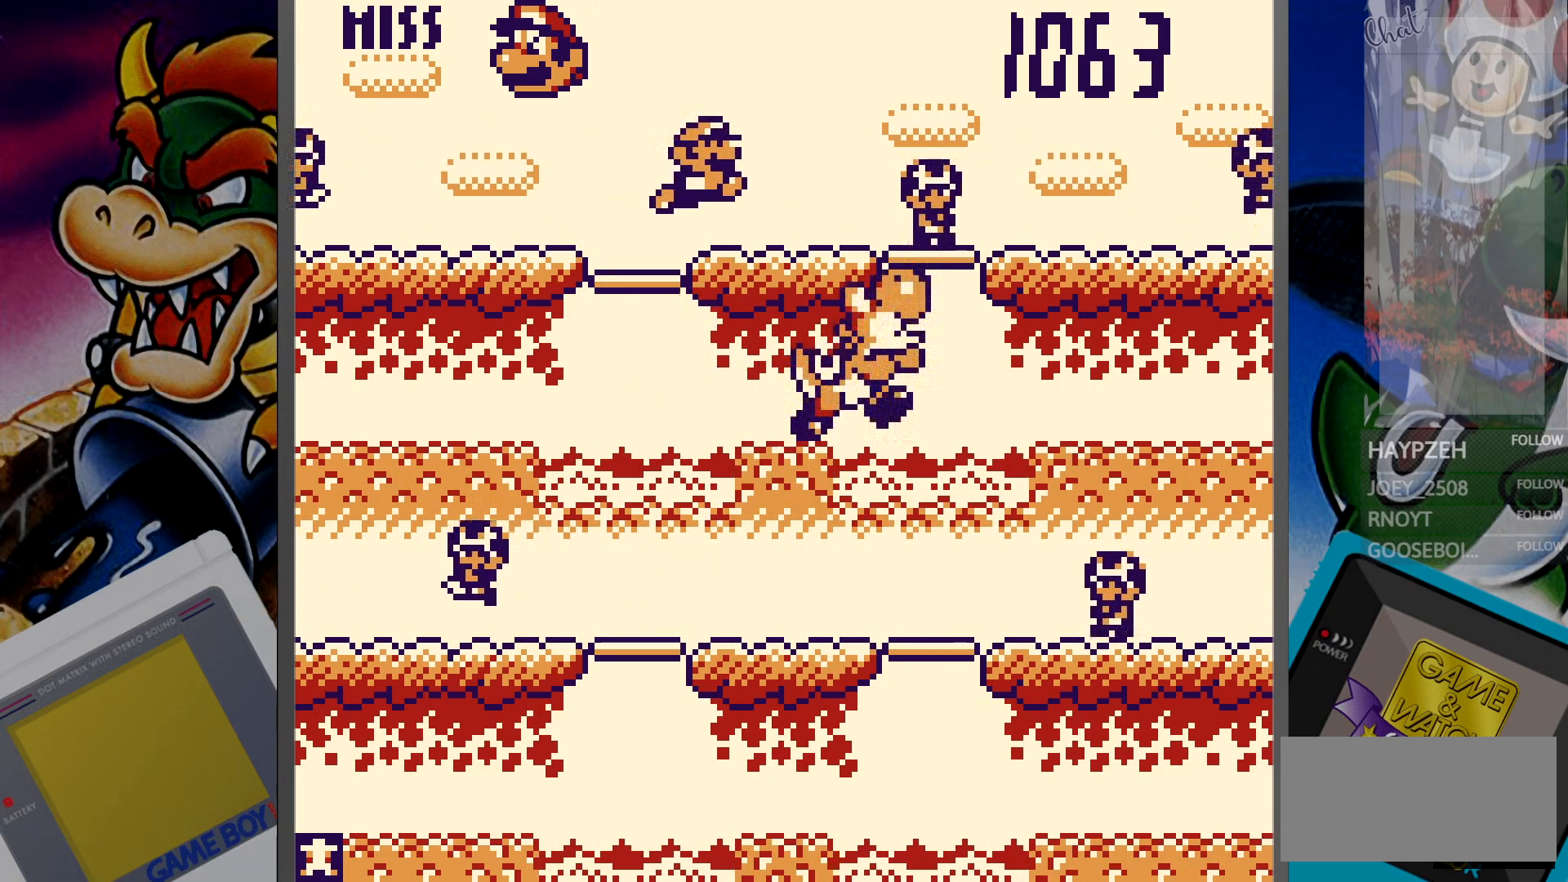
{"buttons": [], "events": [[83, "DPAD_RIGHT", "up"], [283, "DPAD_DOWN", "down"], [367, "DPAD_DOWN", "up"]]}
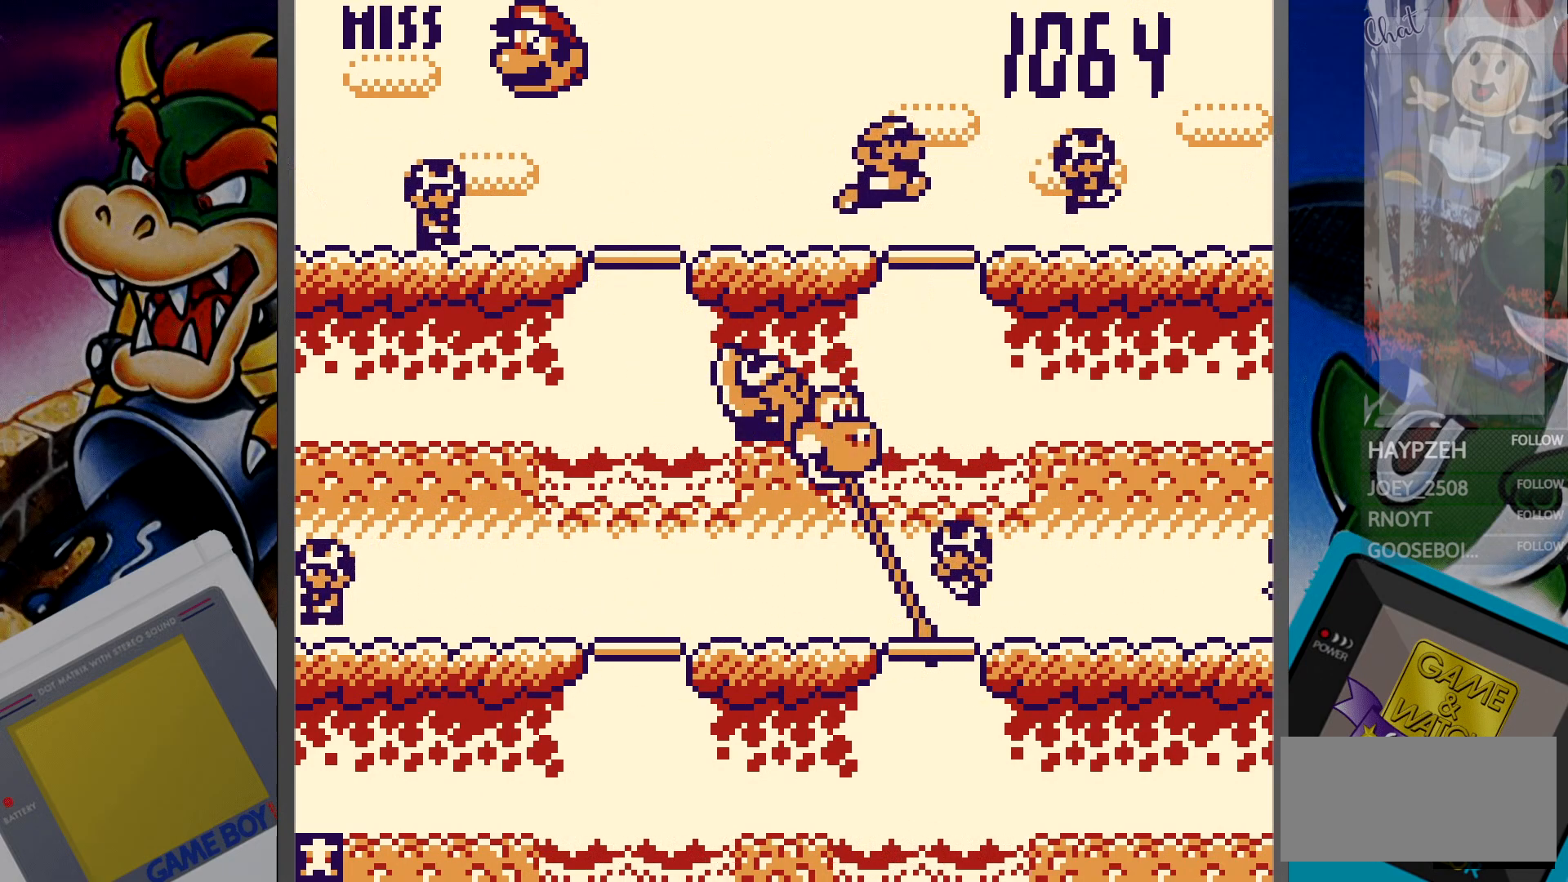
{"buttons": ["DPAD_LEFT"], "events": [[67, "DPAD_UP", "down"], [183, "DPAD_UP", "up"], [450, "DPAD_LEFT", "down"]]}
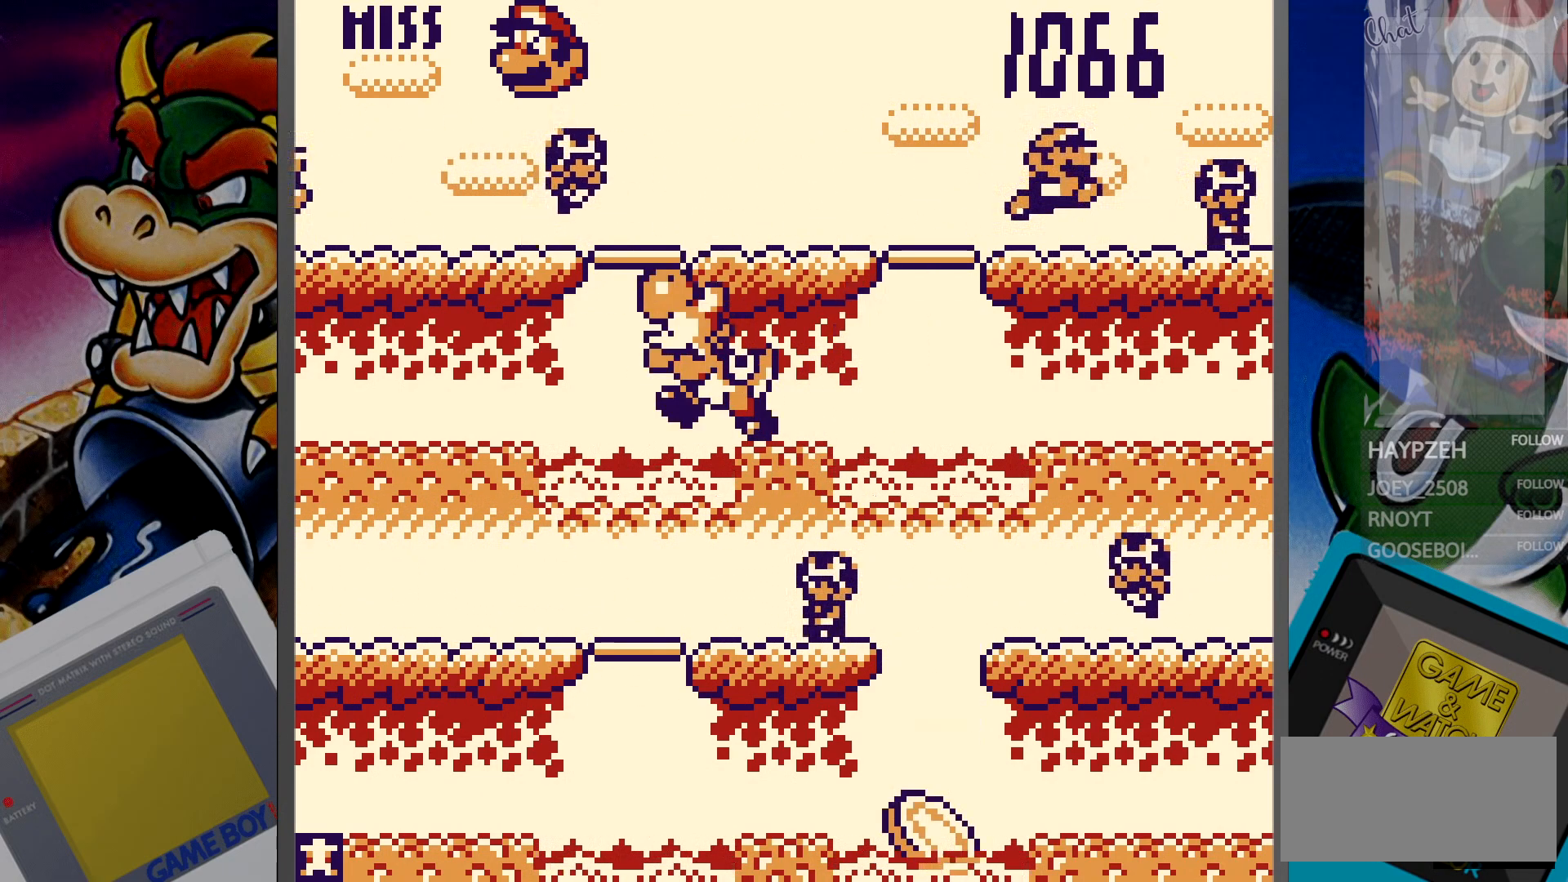
{"buttons": [], "events": [[33, "DPAD_LEFT", "up"], [217, "DPAD_DOWN", "down"], [300, "DPAD_DOWN", "up"]]}
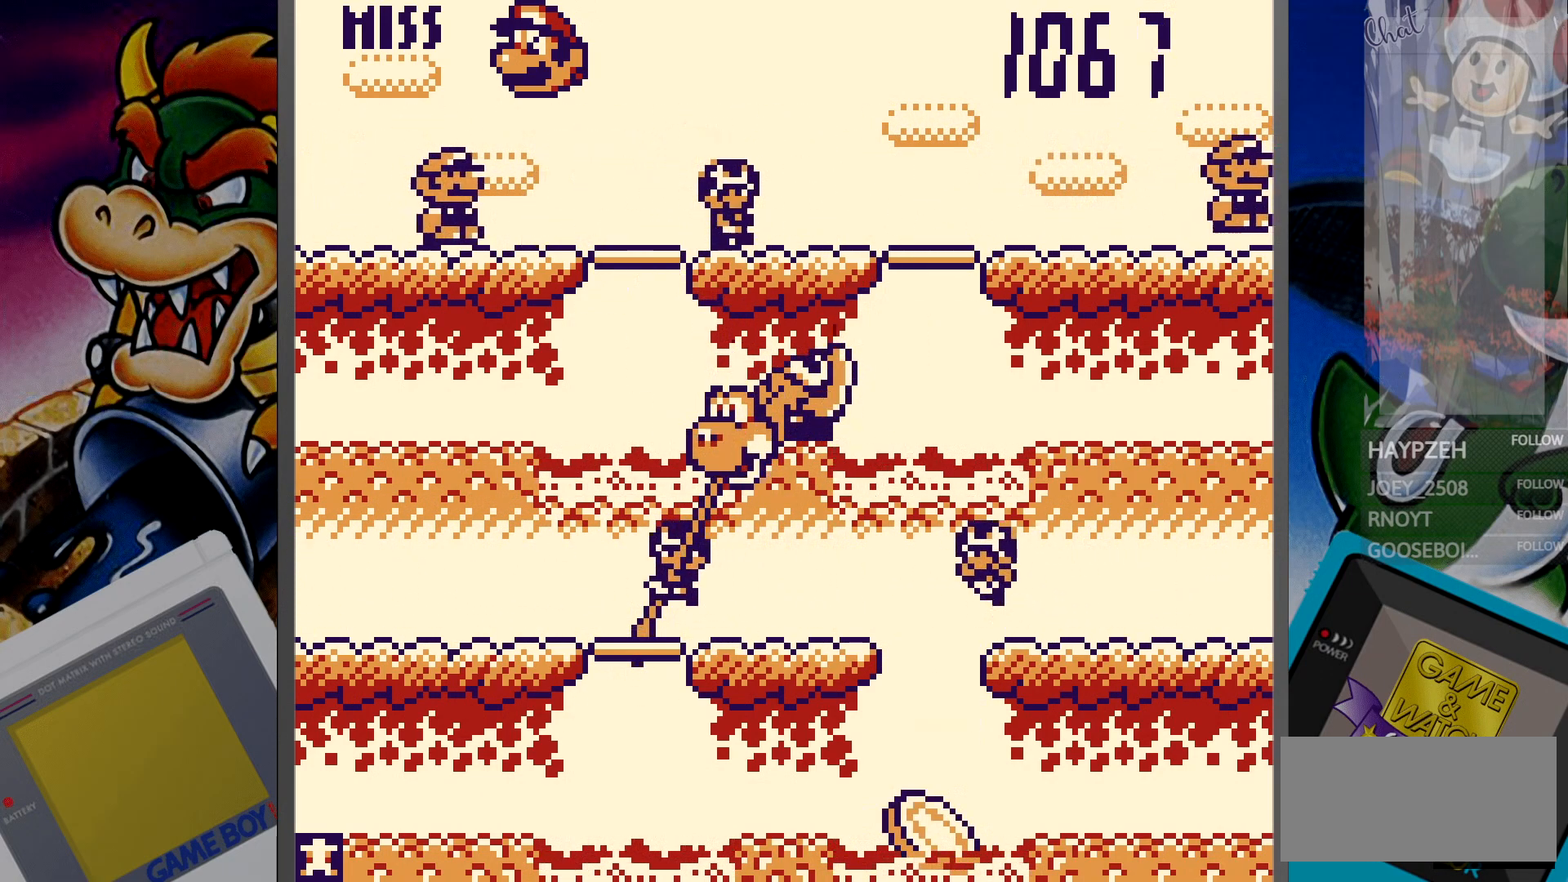
{"buttons": ["DPAD_UP"], "events": [[33, "DPAD_RIGHT", "down"], [150, "DPAD_RIGHT", "up"], [467, "DPAD_UP", "down"]]}
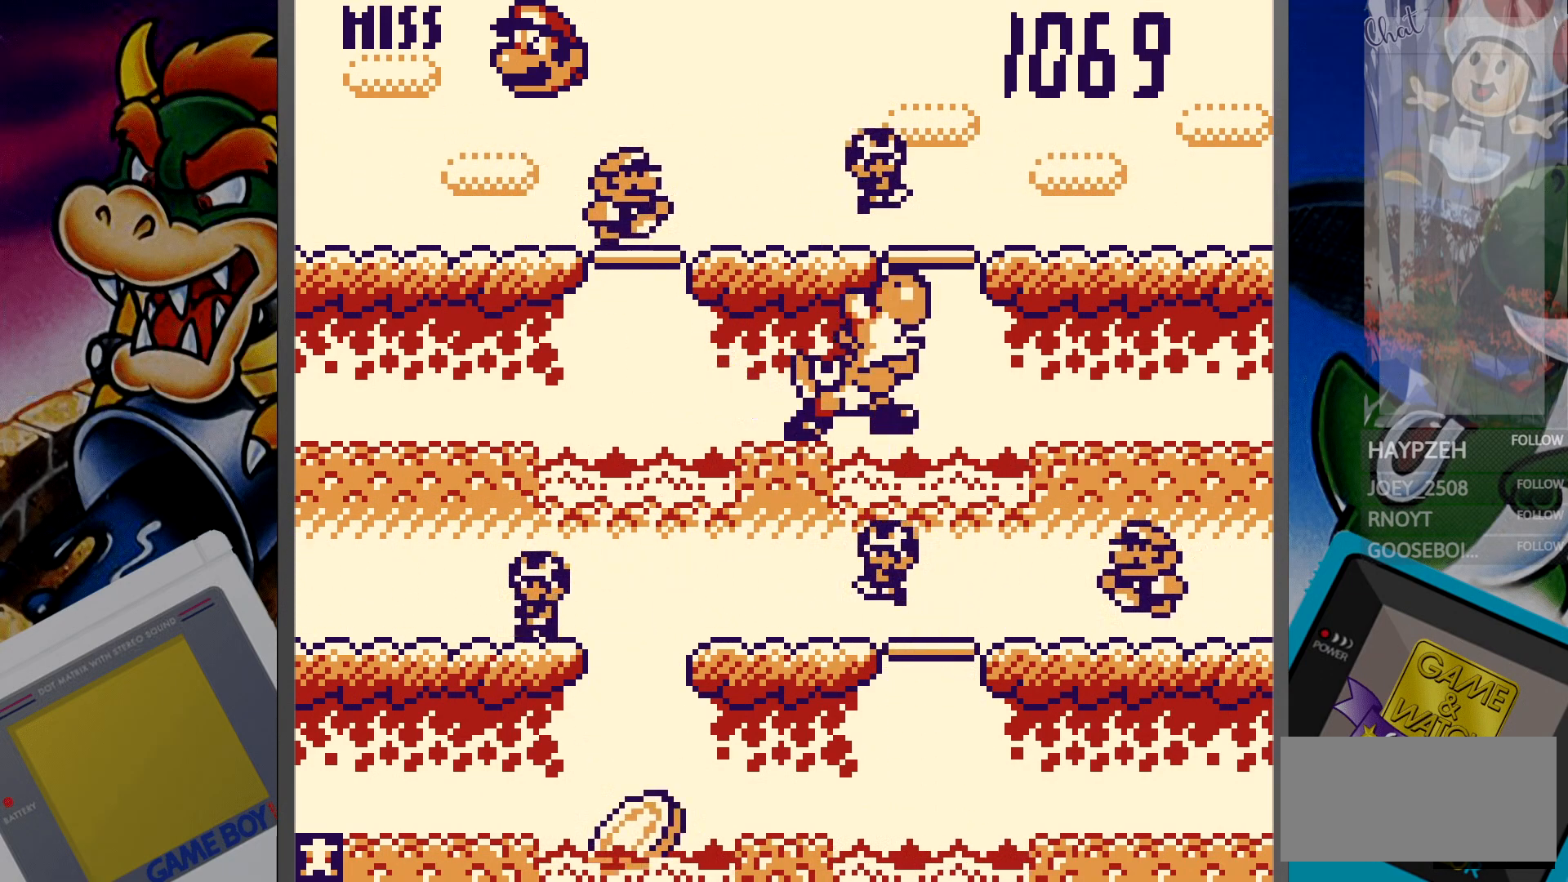
{"buttons": [], "events": [[50, "DPAD_UP", "up"], [267, "DPAD_LEFT", "down"], [333, "DPAD_LEFT", "up"]]}
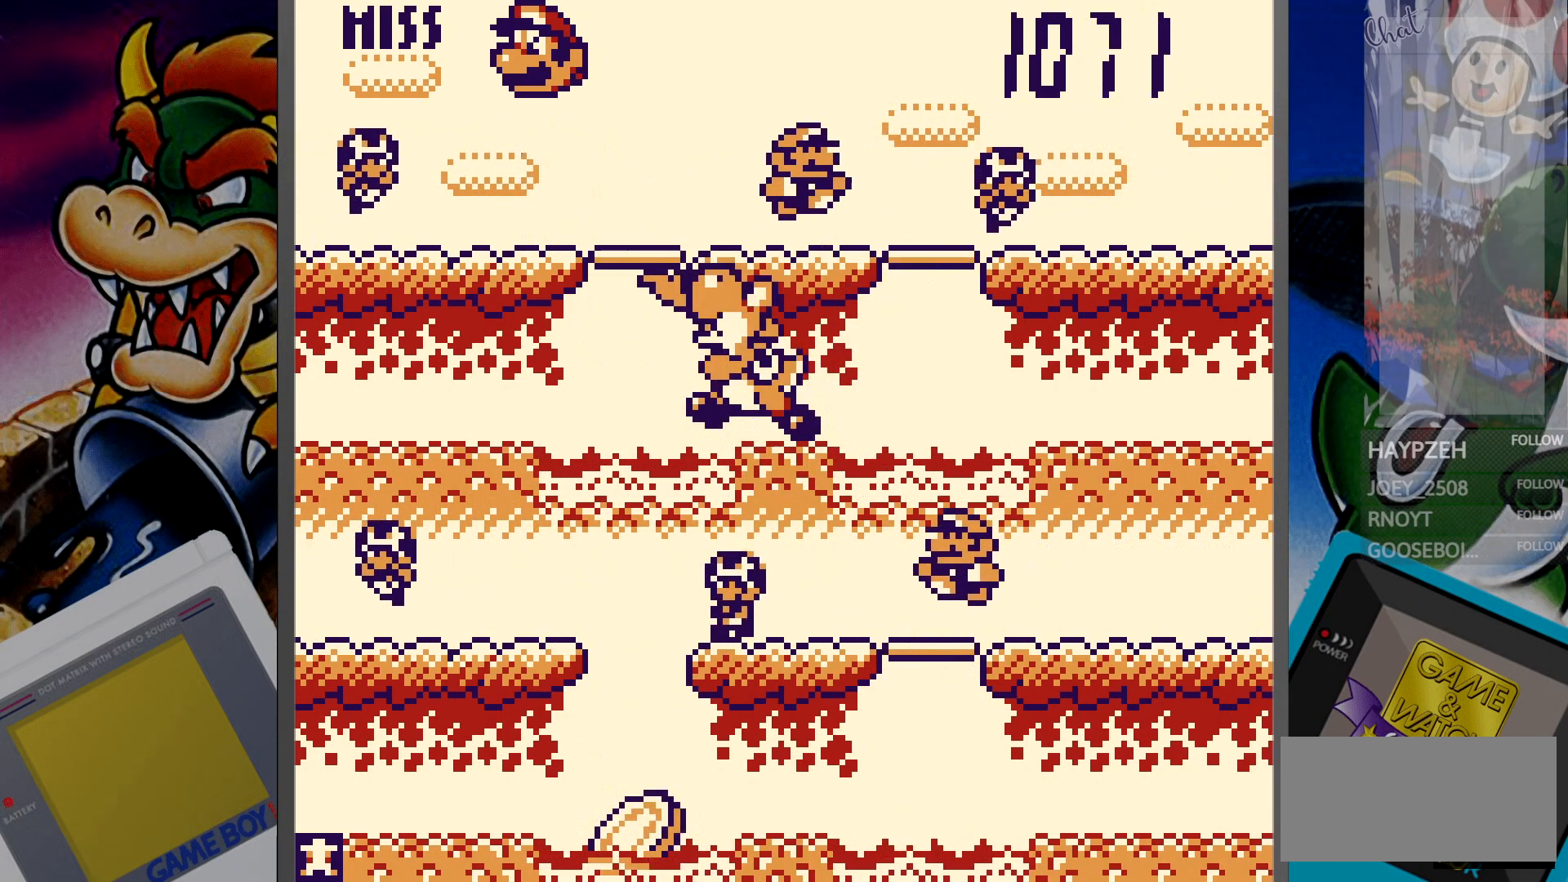
{"buttons": [], "events": [[83, "DPAD_DOWN", "down"], [183, "DPAD_DOWN", "up"], [400, "DPAD_RIGHT", "down"], [500, "DPAD_RIGHT", "up"]]}
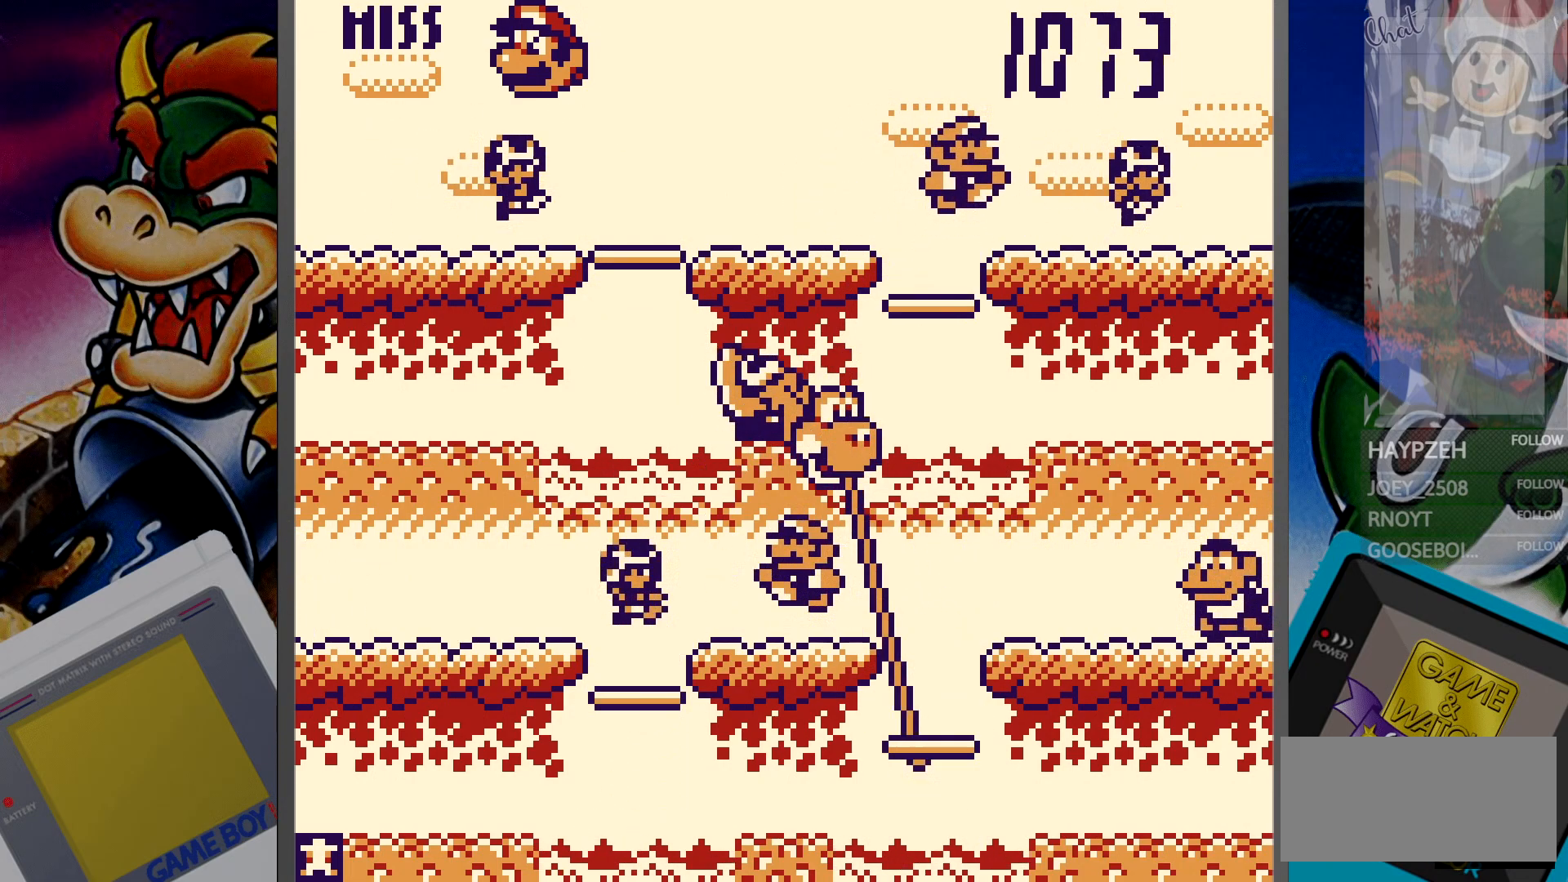
{"buttons": ["DPAD_LEFT"], "events": [[267, "DPAD_UP", "down"], [350, "DPAD_UP", "up"], [483, "DPAD_LEFT", "down"]]}
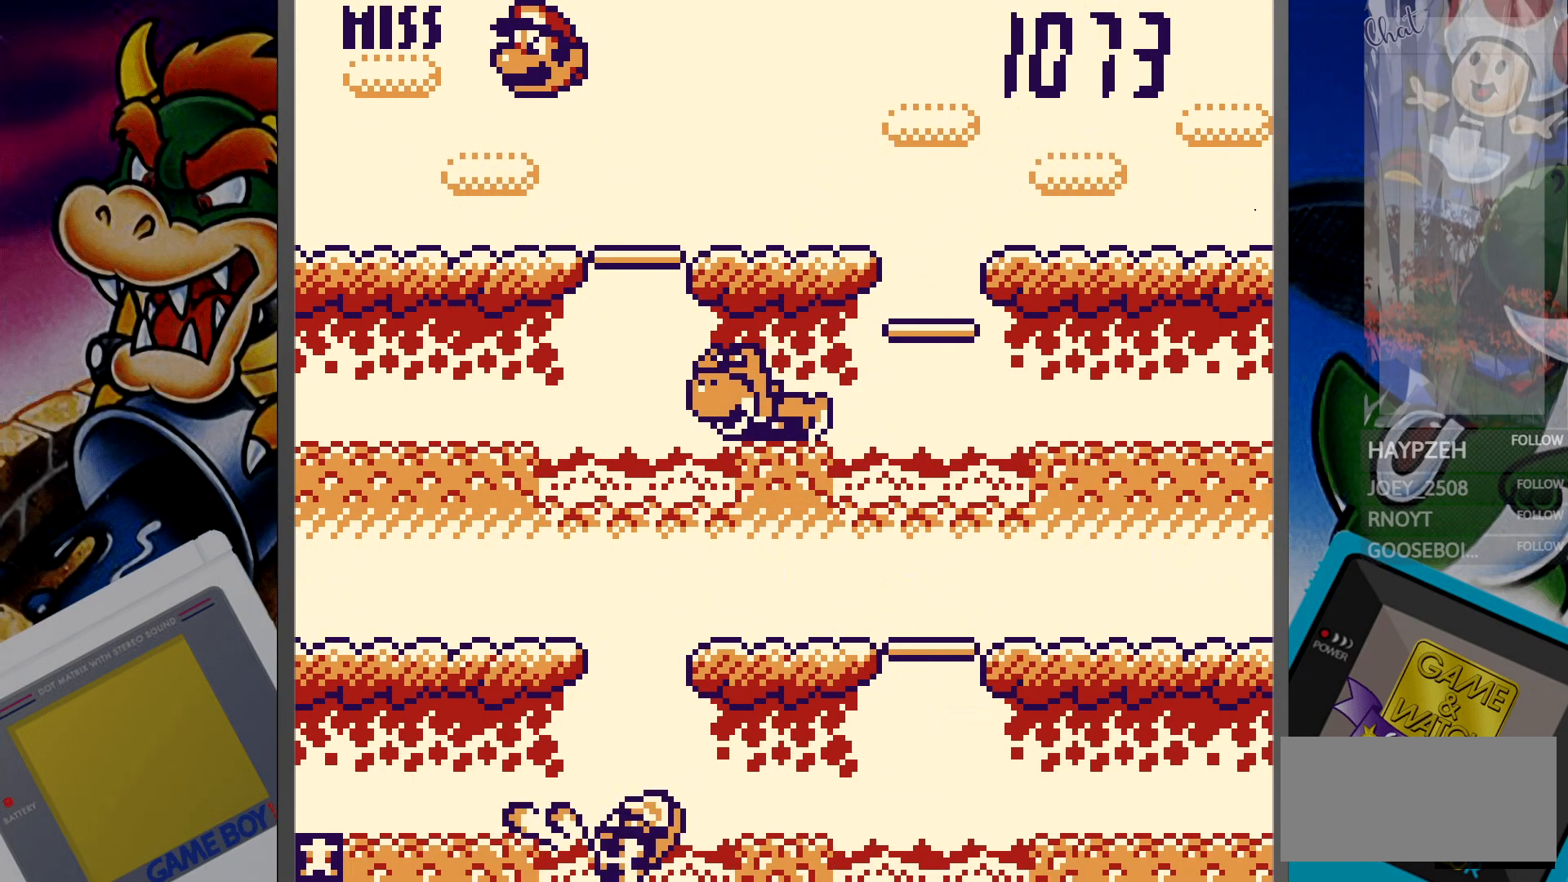
{"buttons": [], "events": [[100, "DPAD_LEFT", "up"]]}
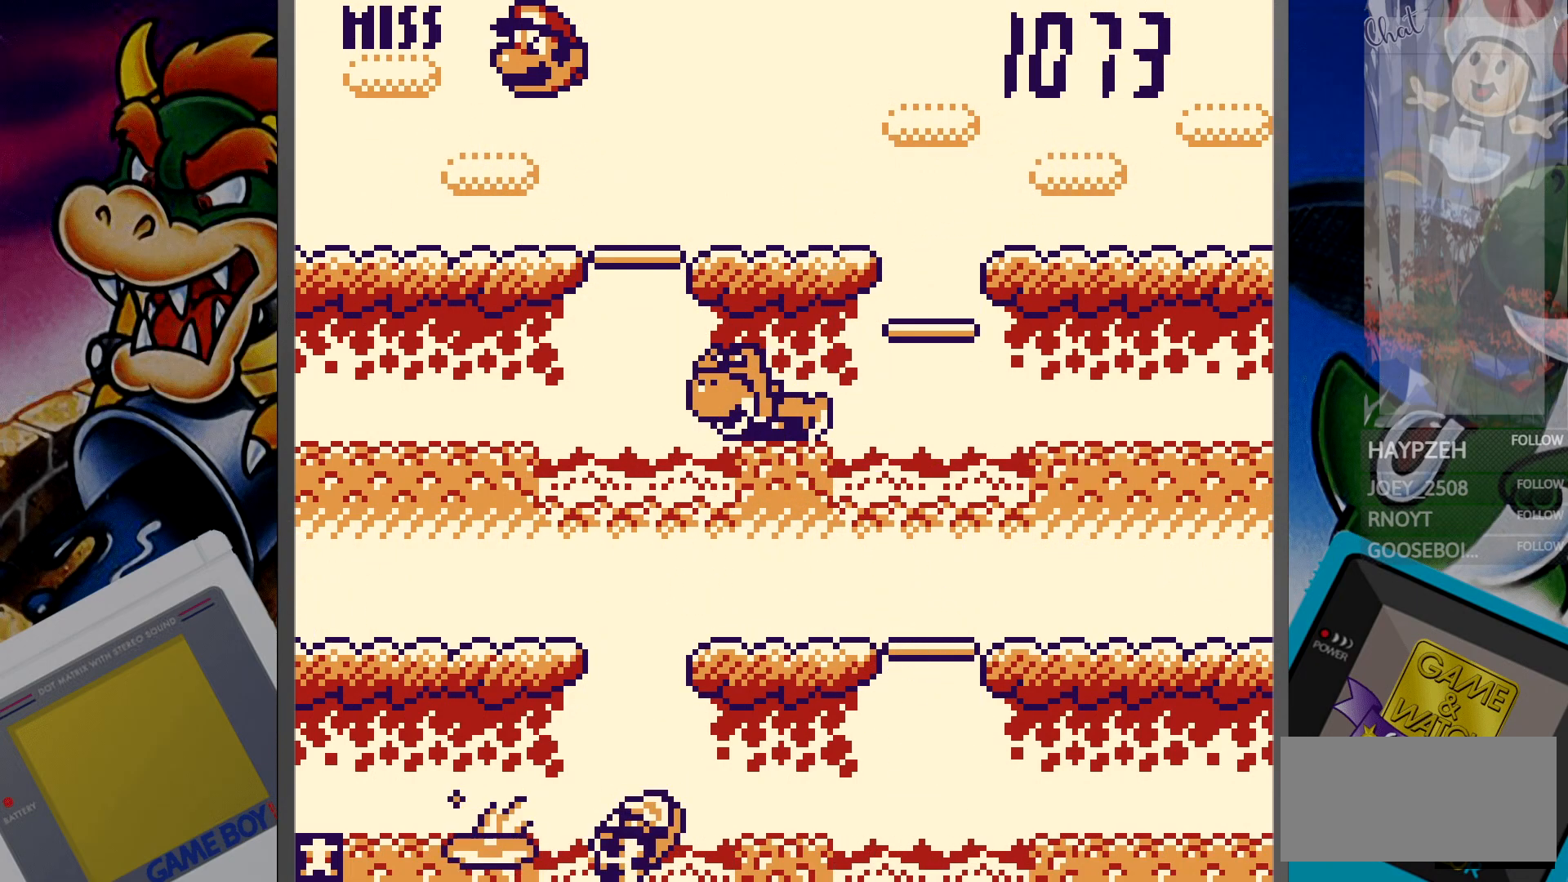
{"buttons": [], "events": []}
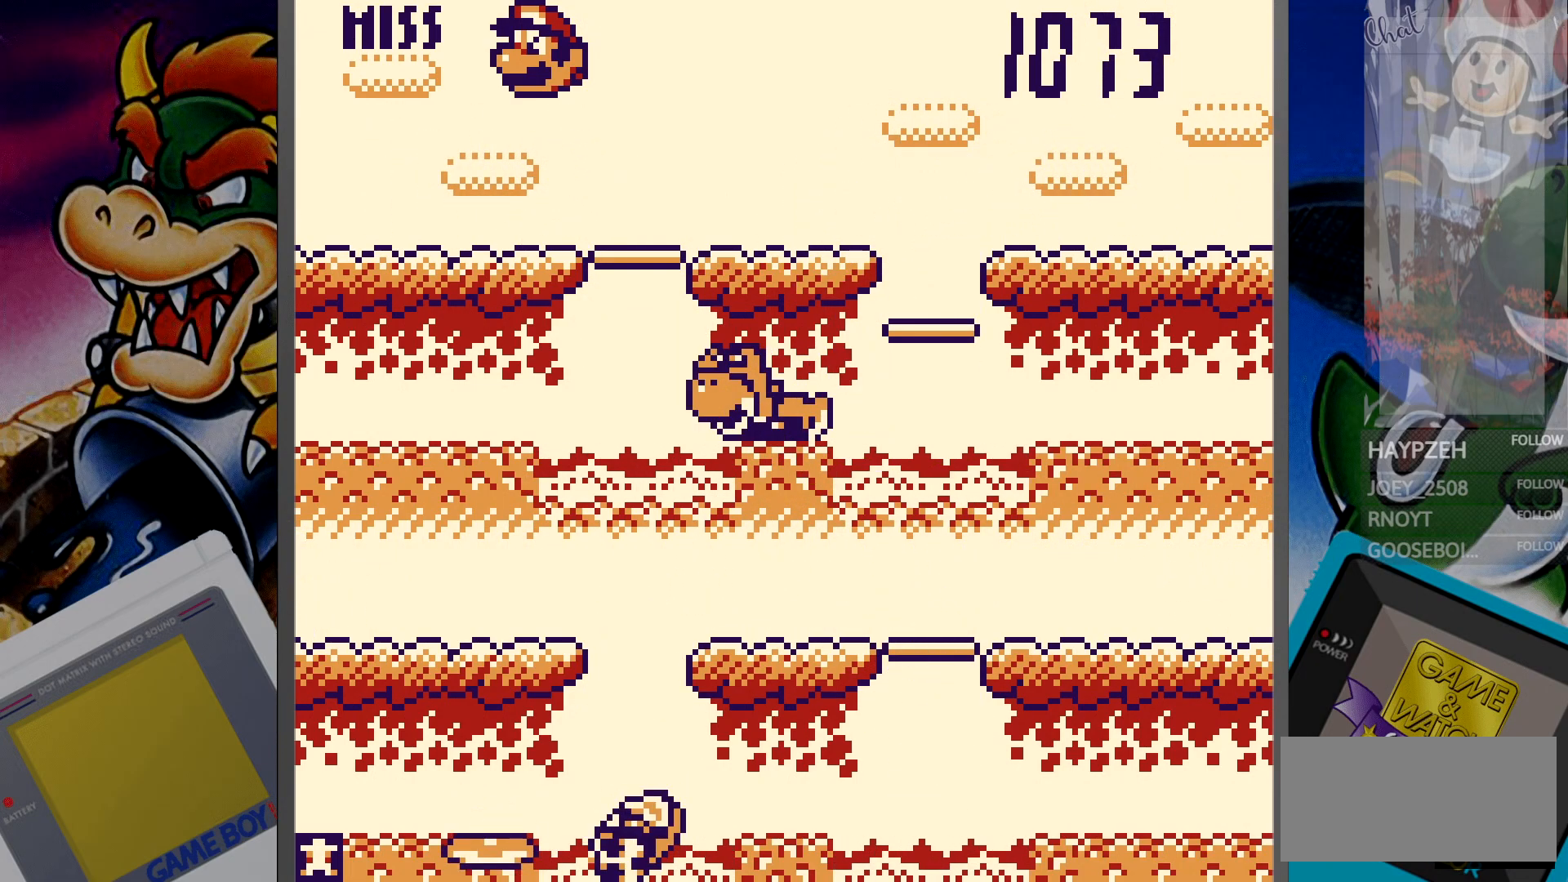
{"buttons": [], "events": []}
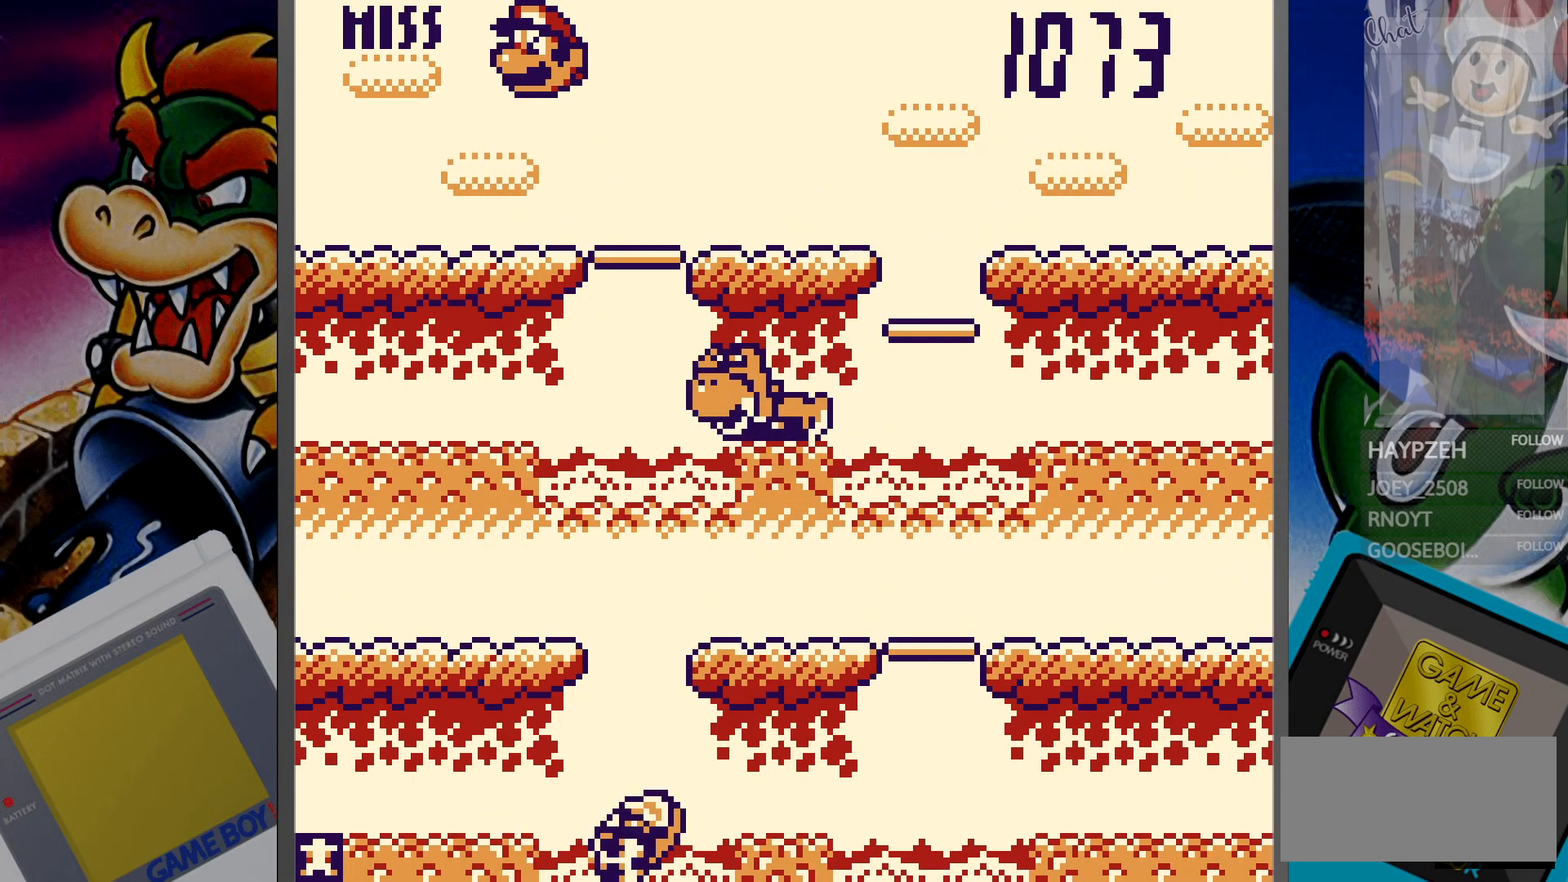
{"buttons": [], "events": []}
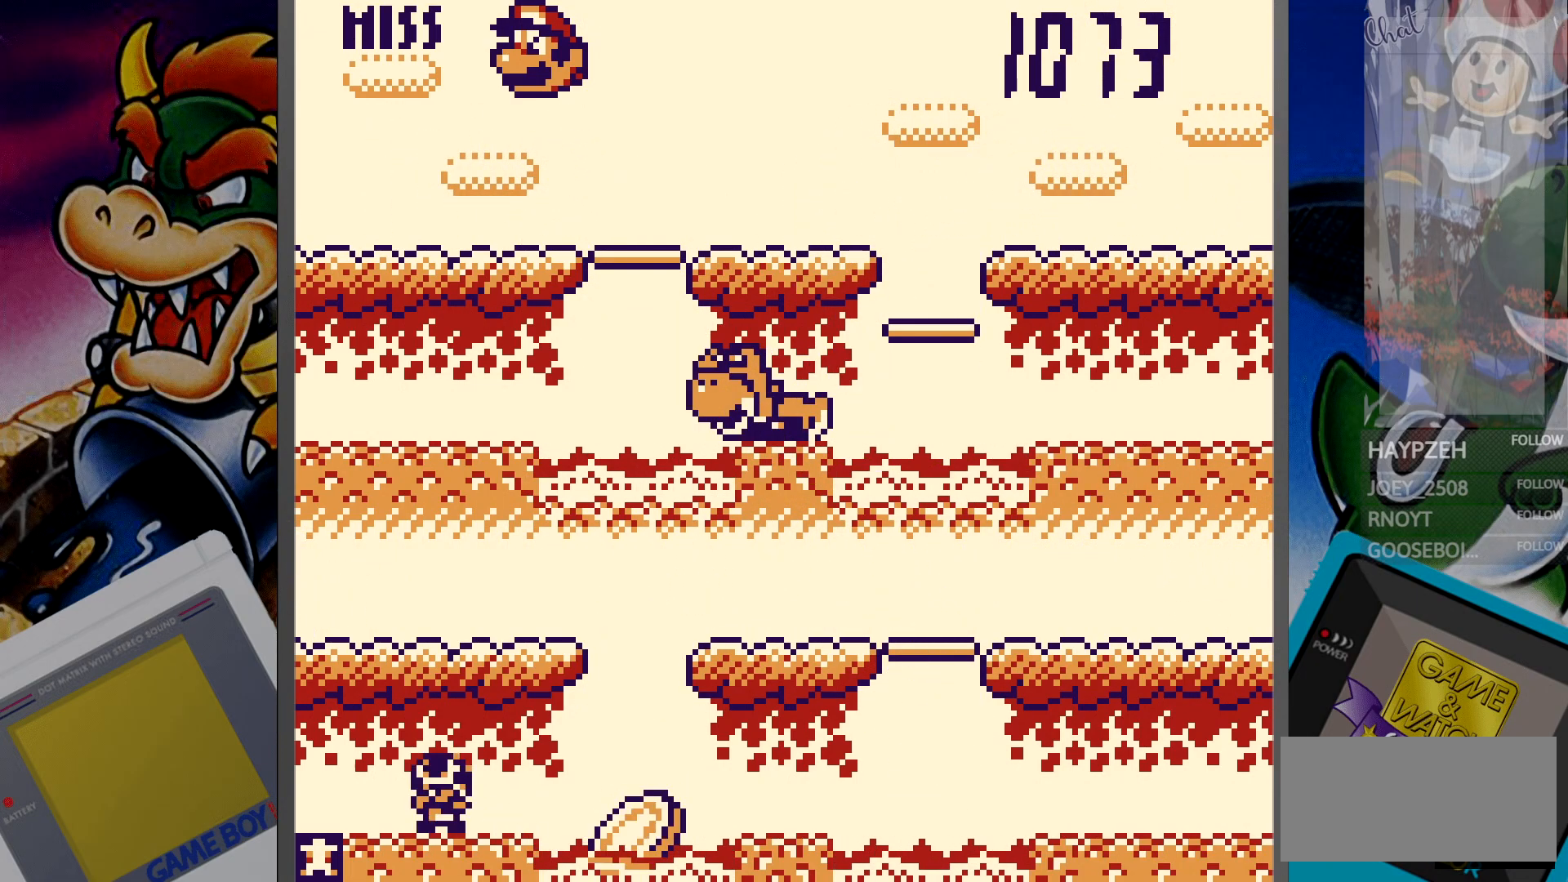
{"buttons": [], "events": []}
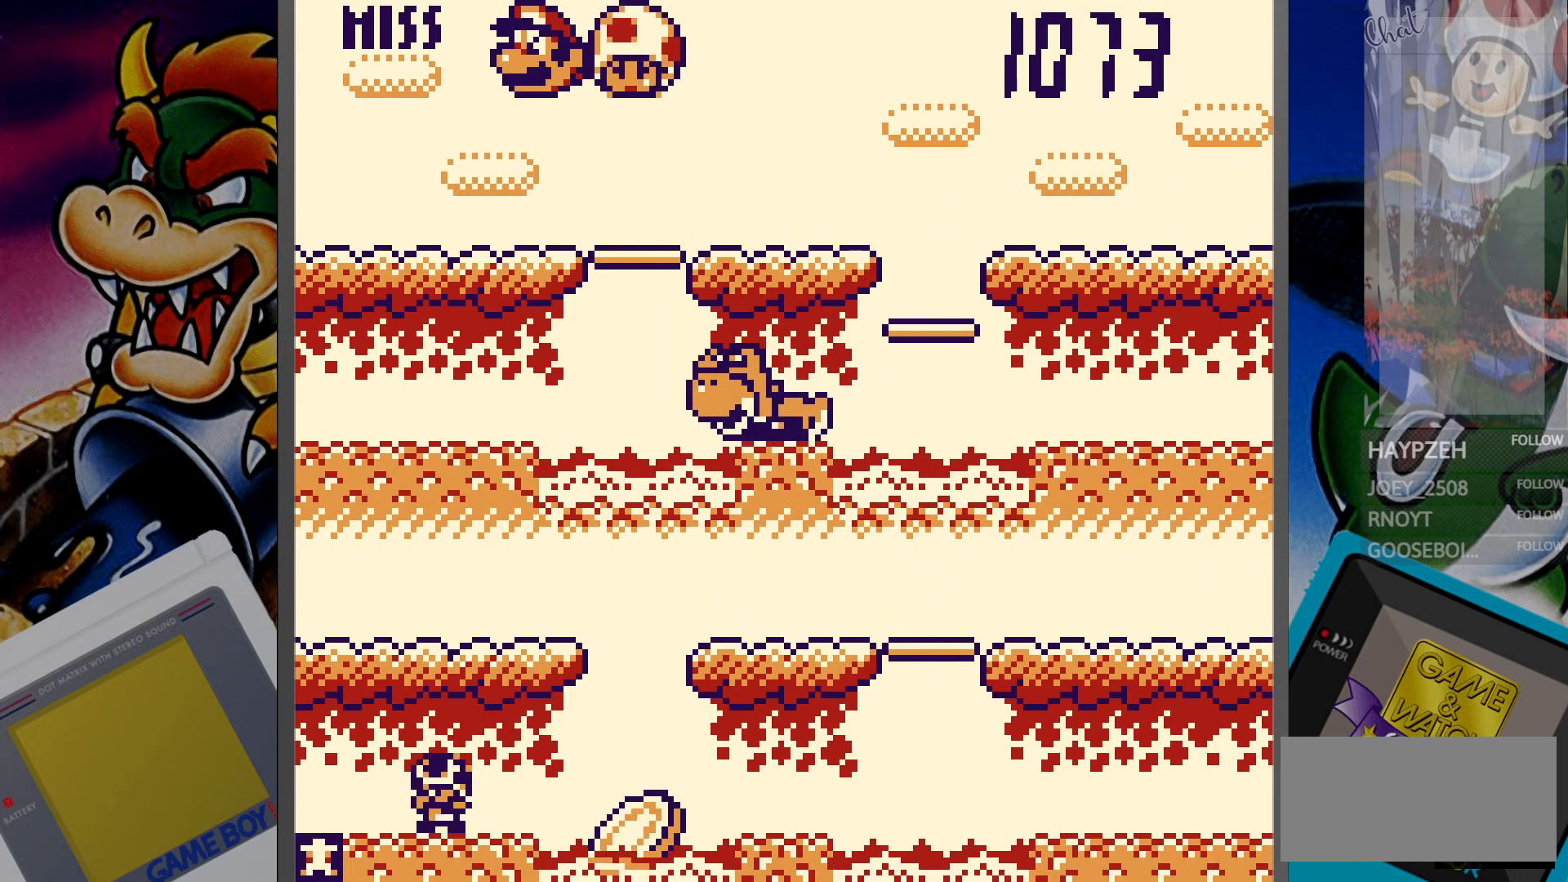
{"buttons": [], "events": []}
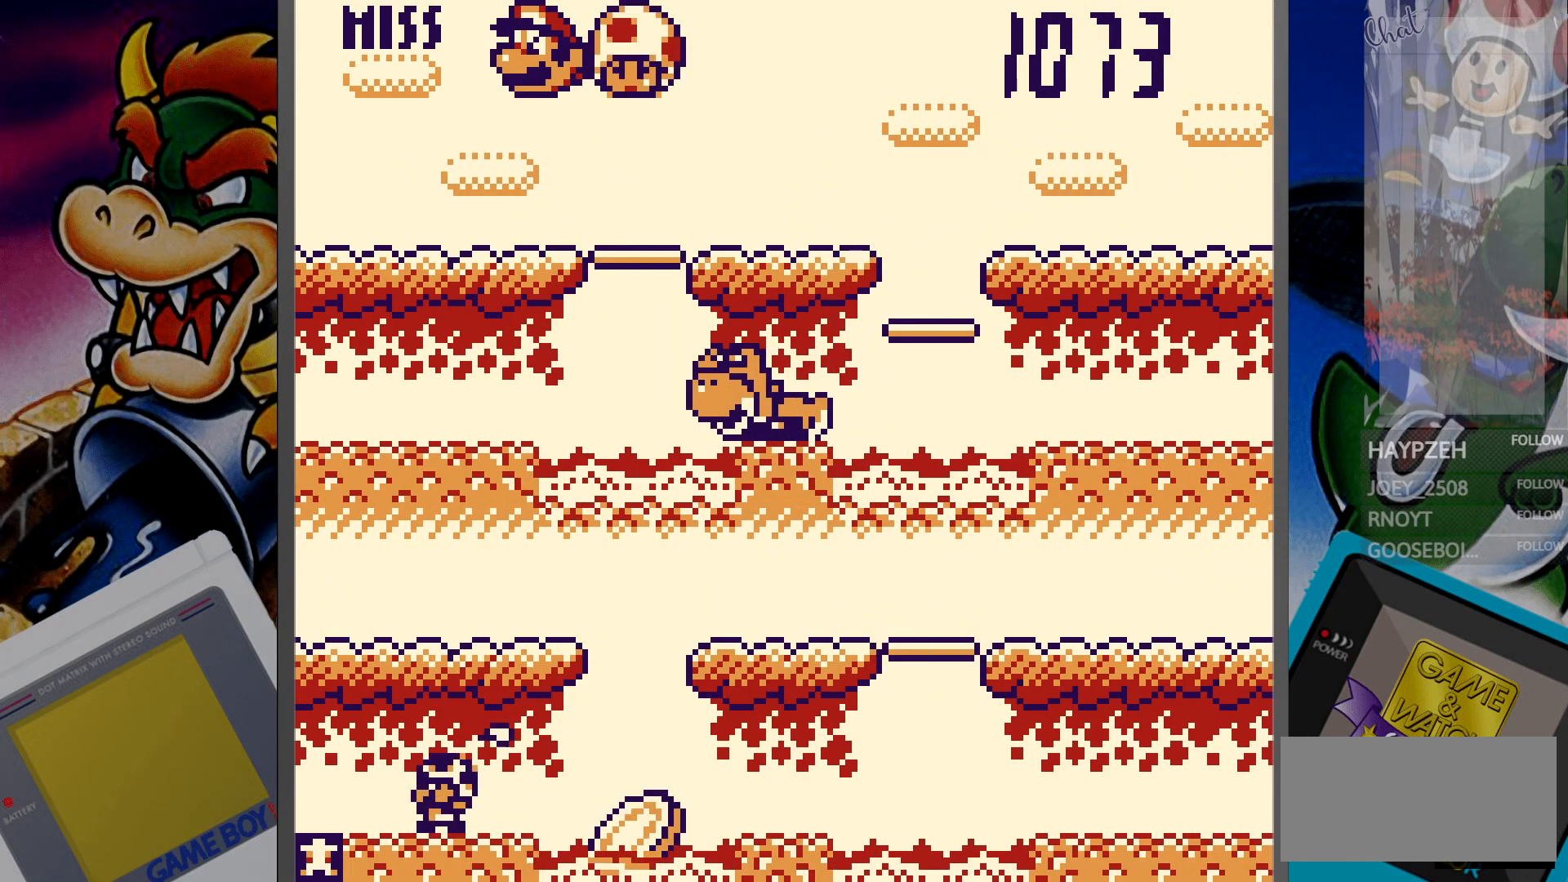
{"buttons": [], "events": []}